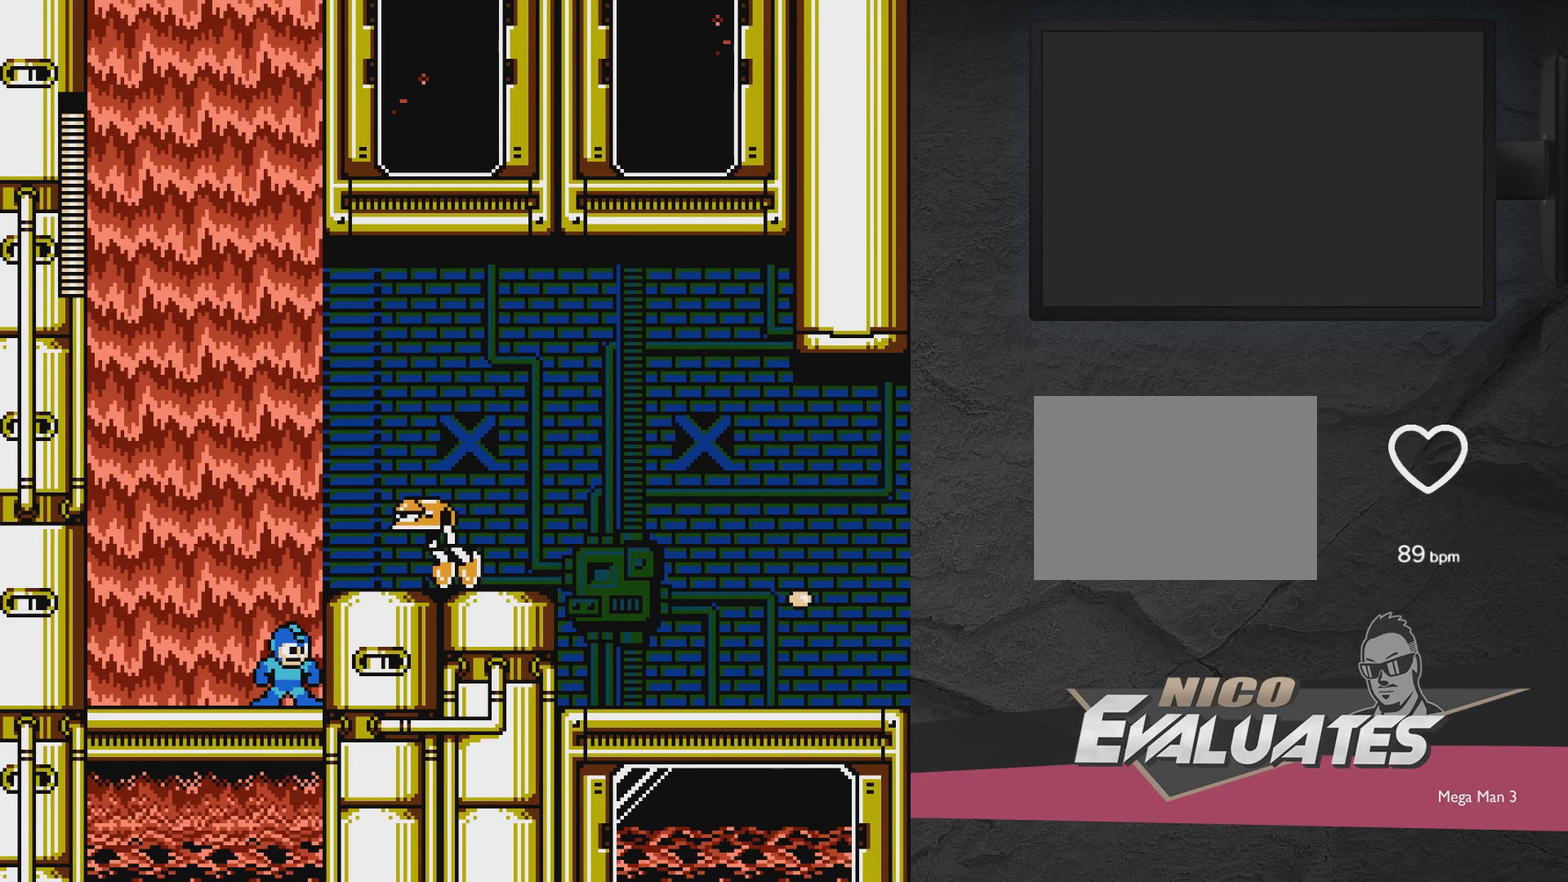
Gameplay with a controller (Xbox layout); each line is a JSON object with the inputs held at the frame after it (dt_ms = milliseconds from this image to that frame). "events" lists button and stick changes between this image and that frame as [ms after this image, input, new state], when the widget could be followed in between. Not read: L3 R3 left_stick right_stick.
{"dt_ms": 700, "buttons": [], "events": [[83, "DPAD_RIGHT", "down"], [333, "DPAD_RIGHT", "up"], [400, "DPAD_LEFT", "down"], [500, "DPAD_LEFT", "up"], [500, "X", "down"], [650, "X", "up"]]}
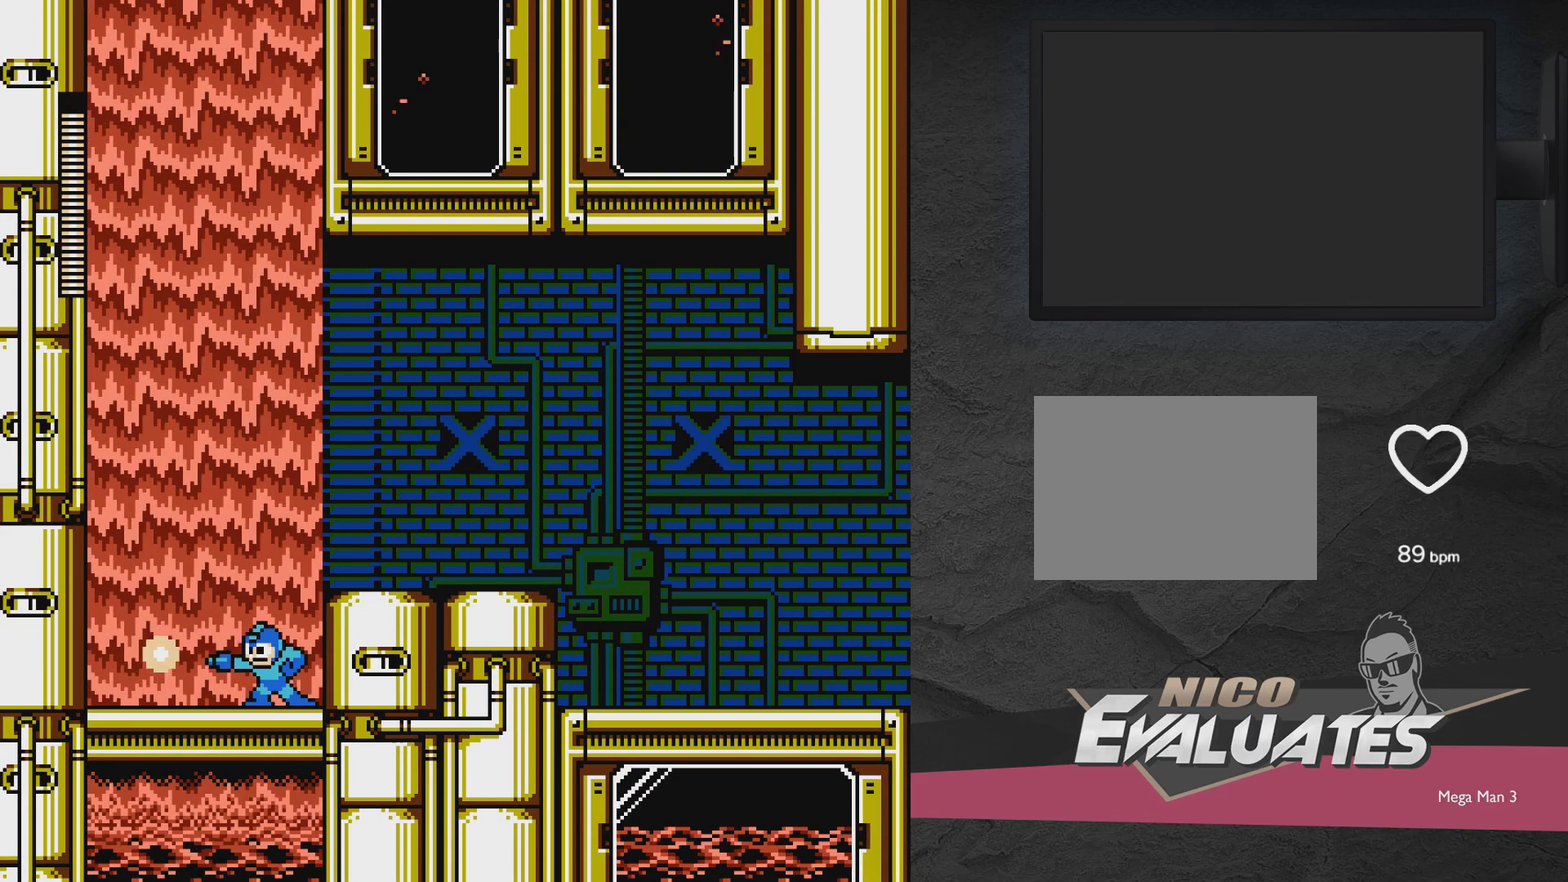
{"dt_ms": 300, "buttons": [], "events": []}
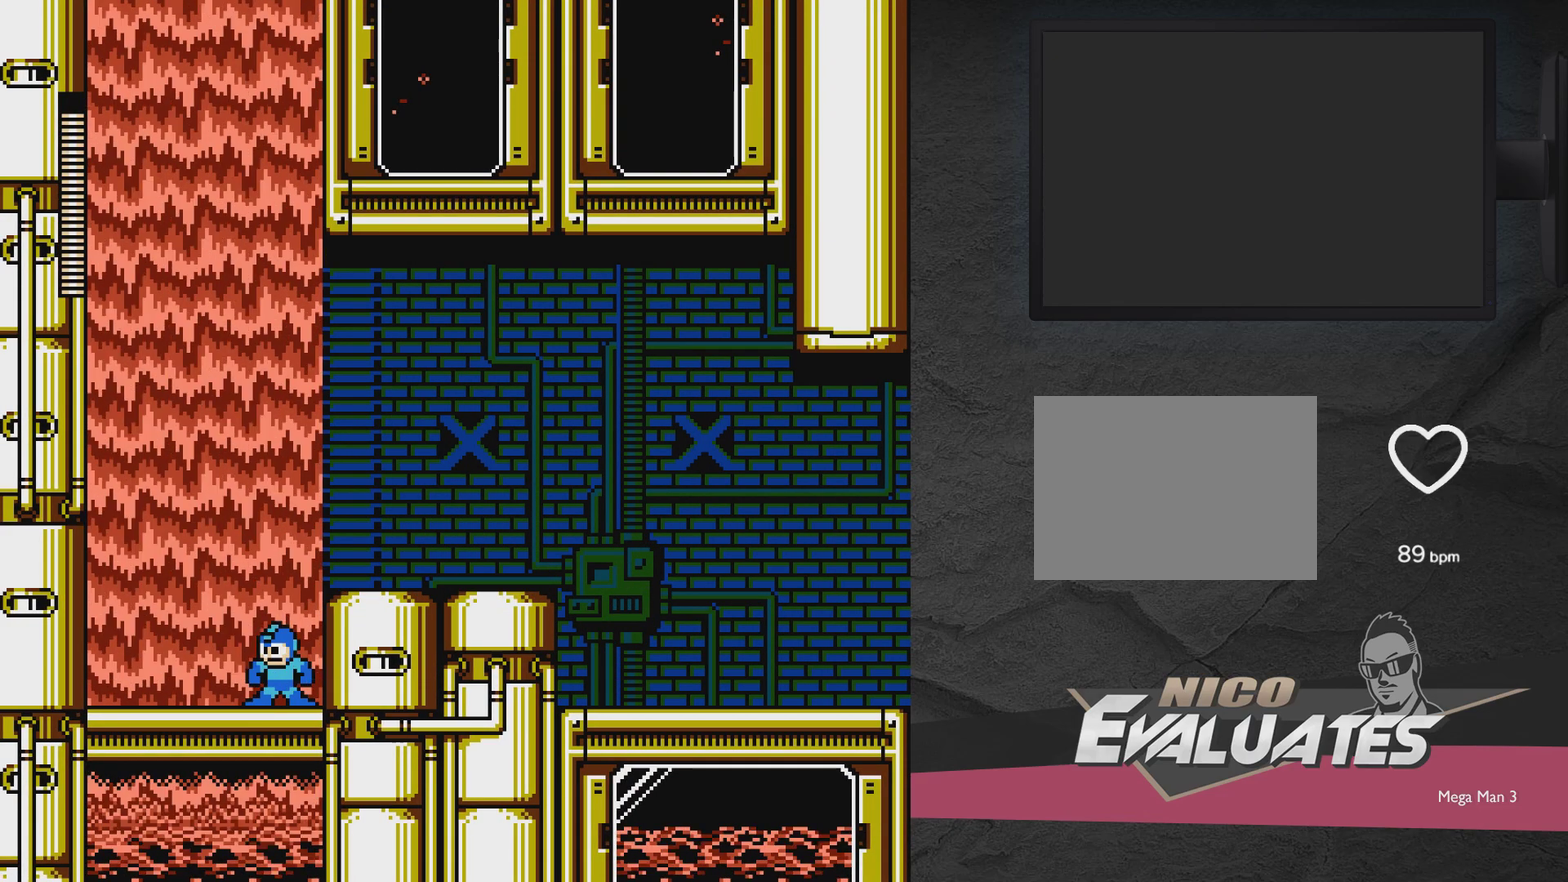
{"dt_ms": 500, "buttons": ["A", "DPAD_RIGHT"], "events": [[233, "A", "down"], [350, "DPAD_RIGHT", "down"]]}
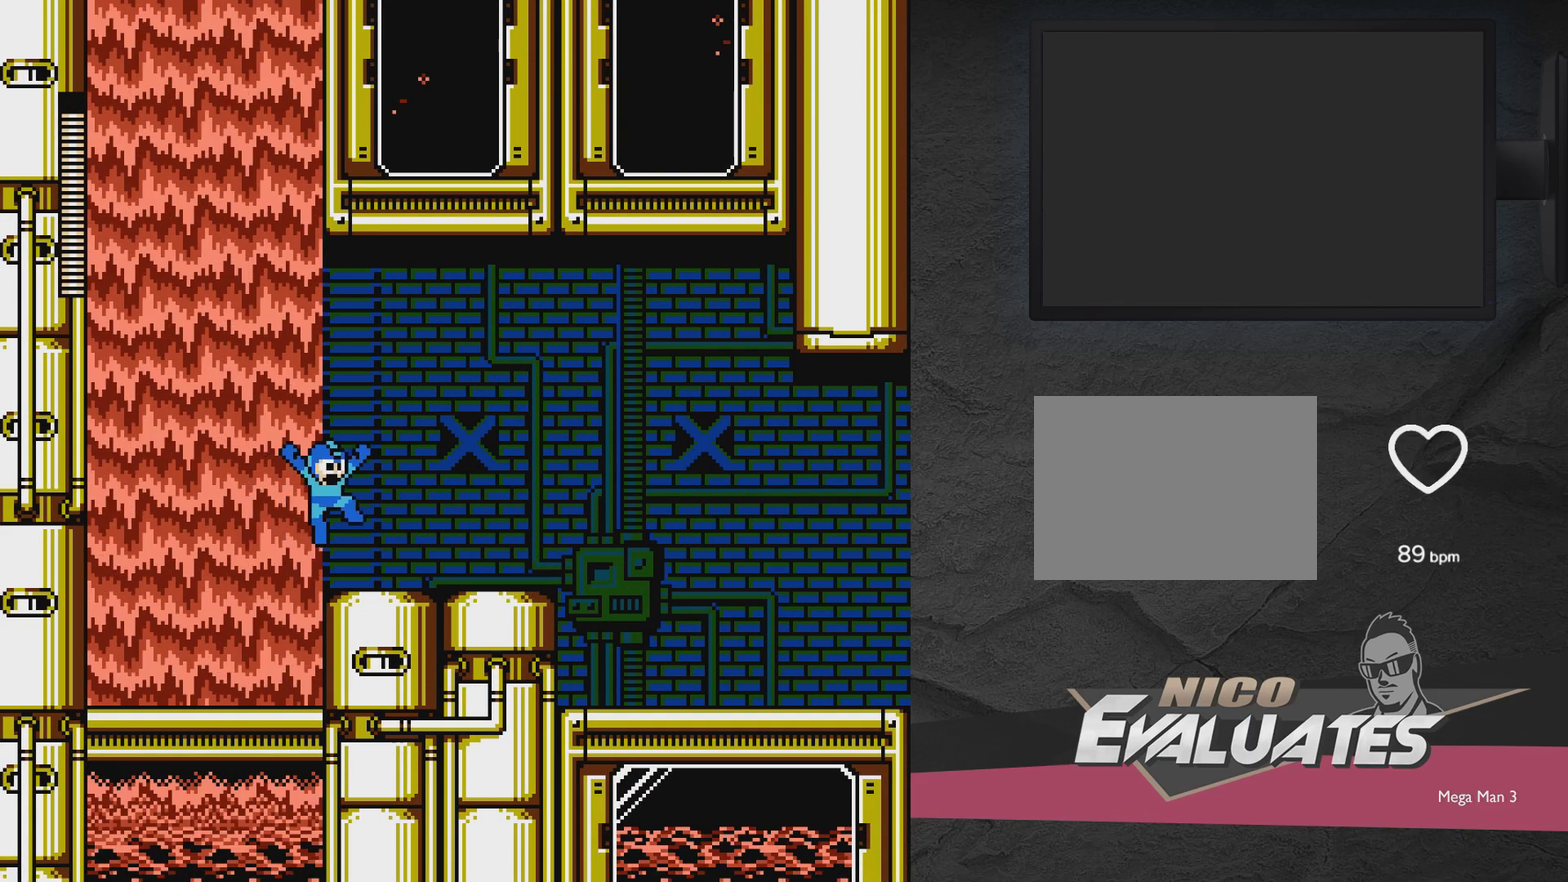
{"dt_ms": 600, "buttons": ["A", "DPAD_RIGHT"], "events": [[317, "A", "up"], [600, "A", "down"]]}
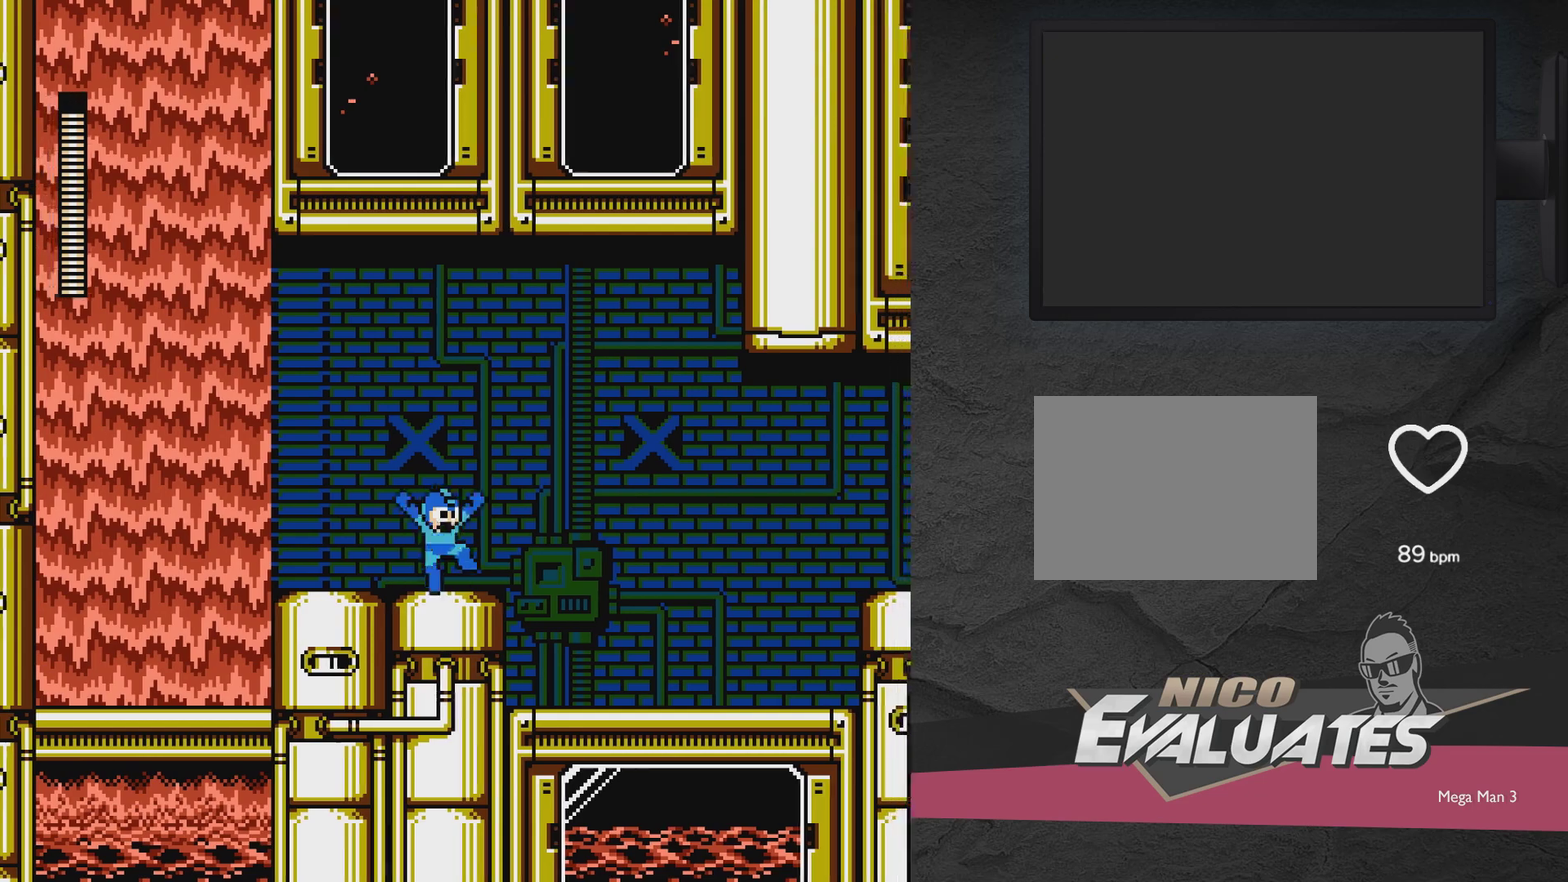
{"dt_ms": 500, "buttons": ["A", "DPAD_RIGHT"], "events": [[117, "A", "up"], [217, "A", "down"], [267, "DPAD_RIGHT", "up"], [367, "A", "up"], [467, "A", "down"], [467, "DPAD_RIGHT", "down"]]}
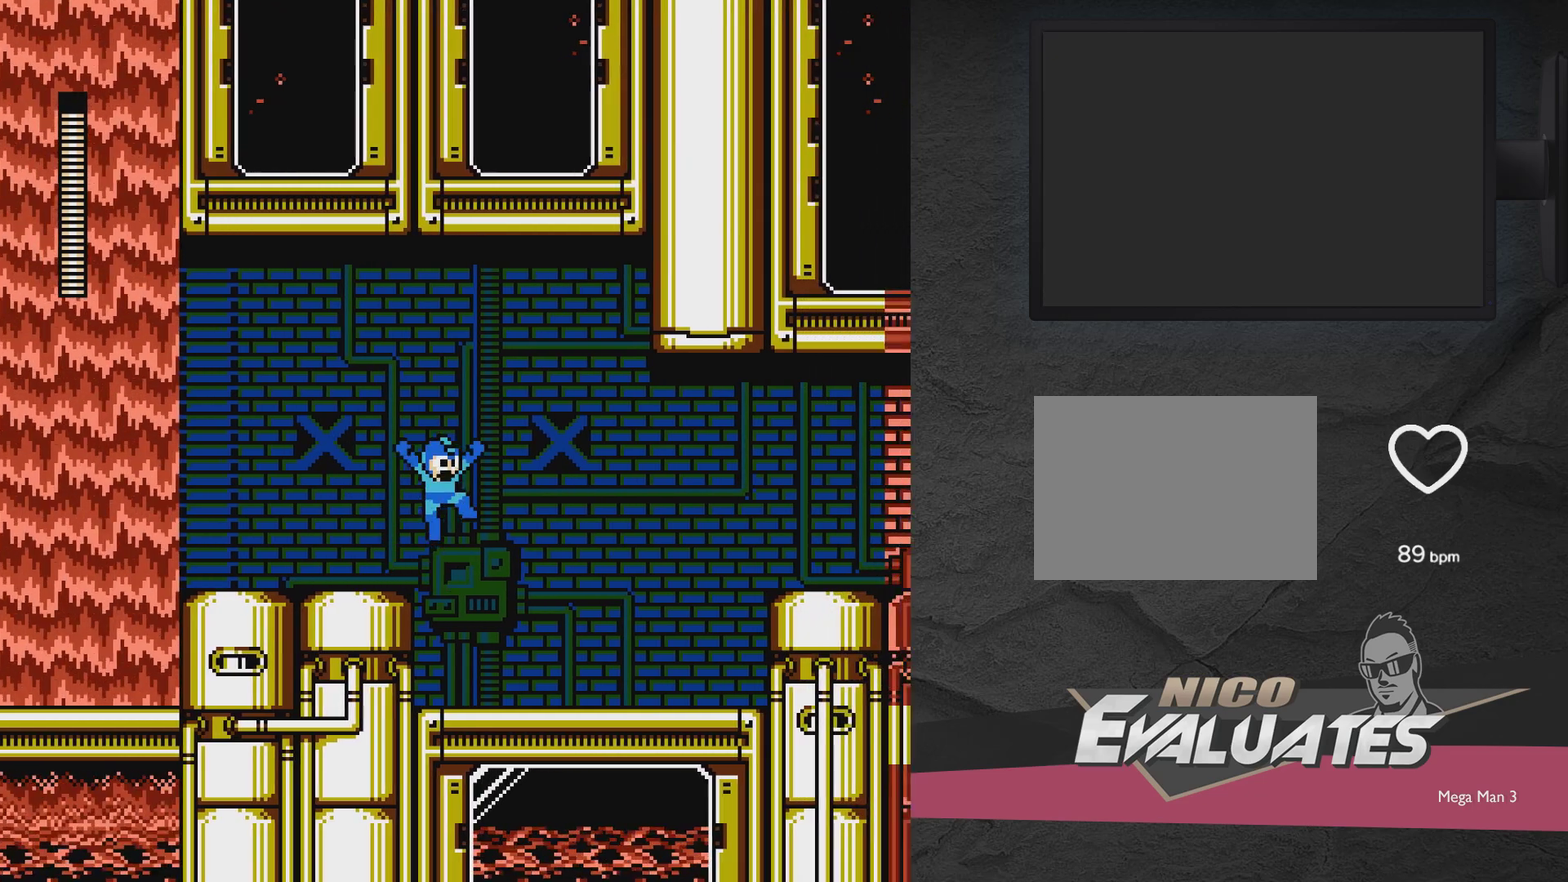
{"dt_ms": 500, "buttons": ["A", "DPAD_LEFT"], "events": [[67, "A", "up"], [300, "DPAD_RIGHT", "up"], [467, "A", "down"], [467, "DPAD_LEFT", "down"]]}
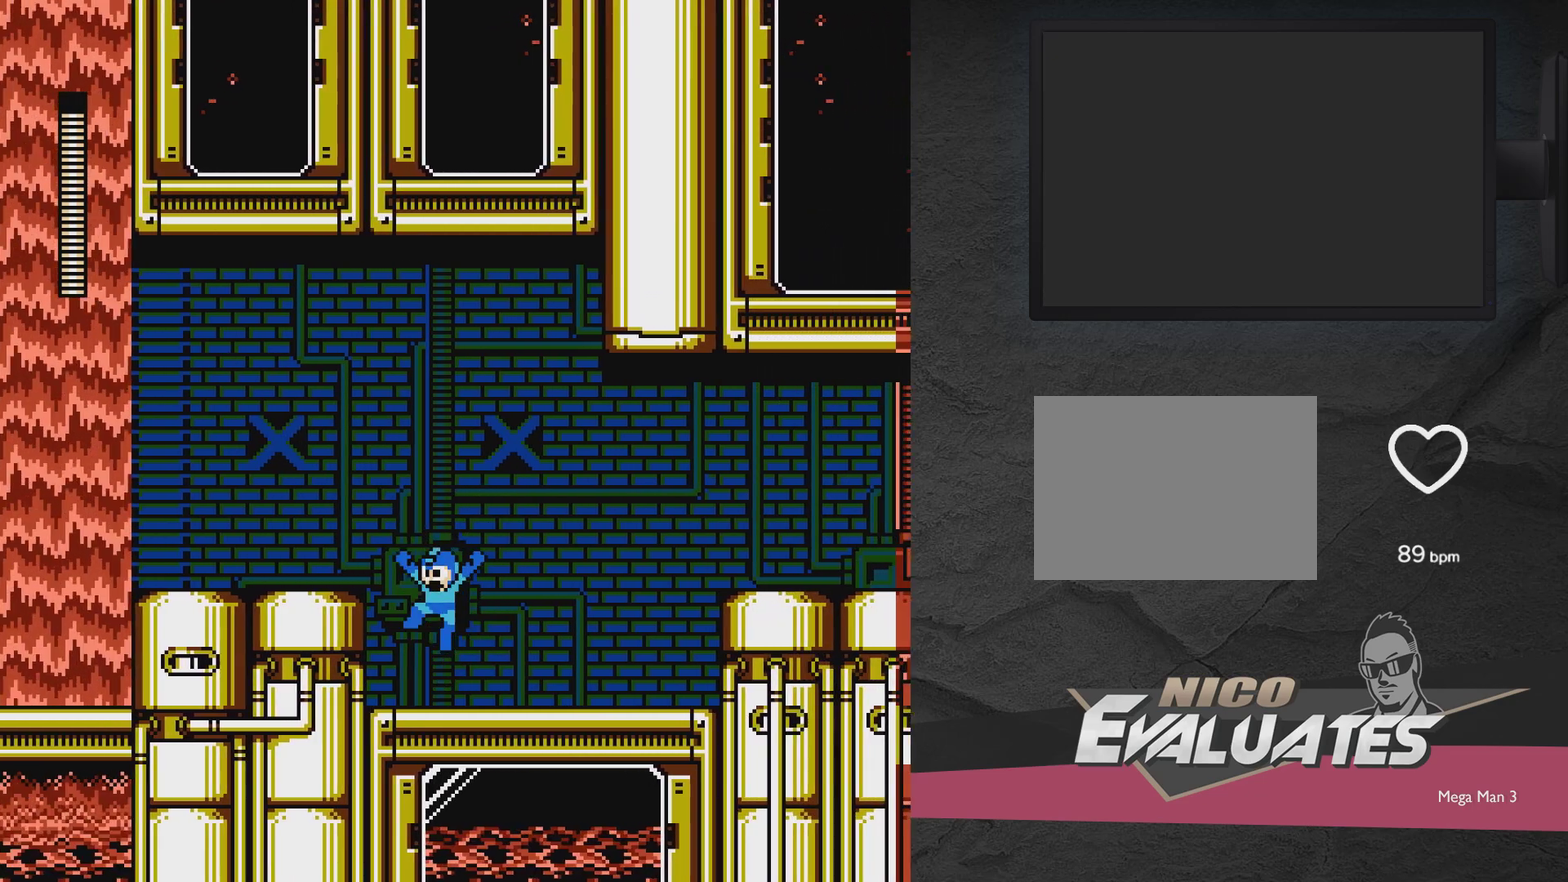
{"dt_ms": 400, "buttons": ["A", "DPAD_LEFT"], "events": []}
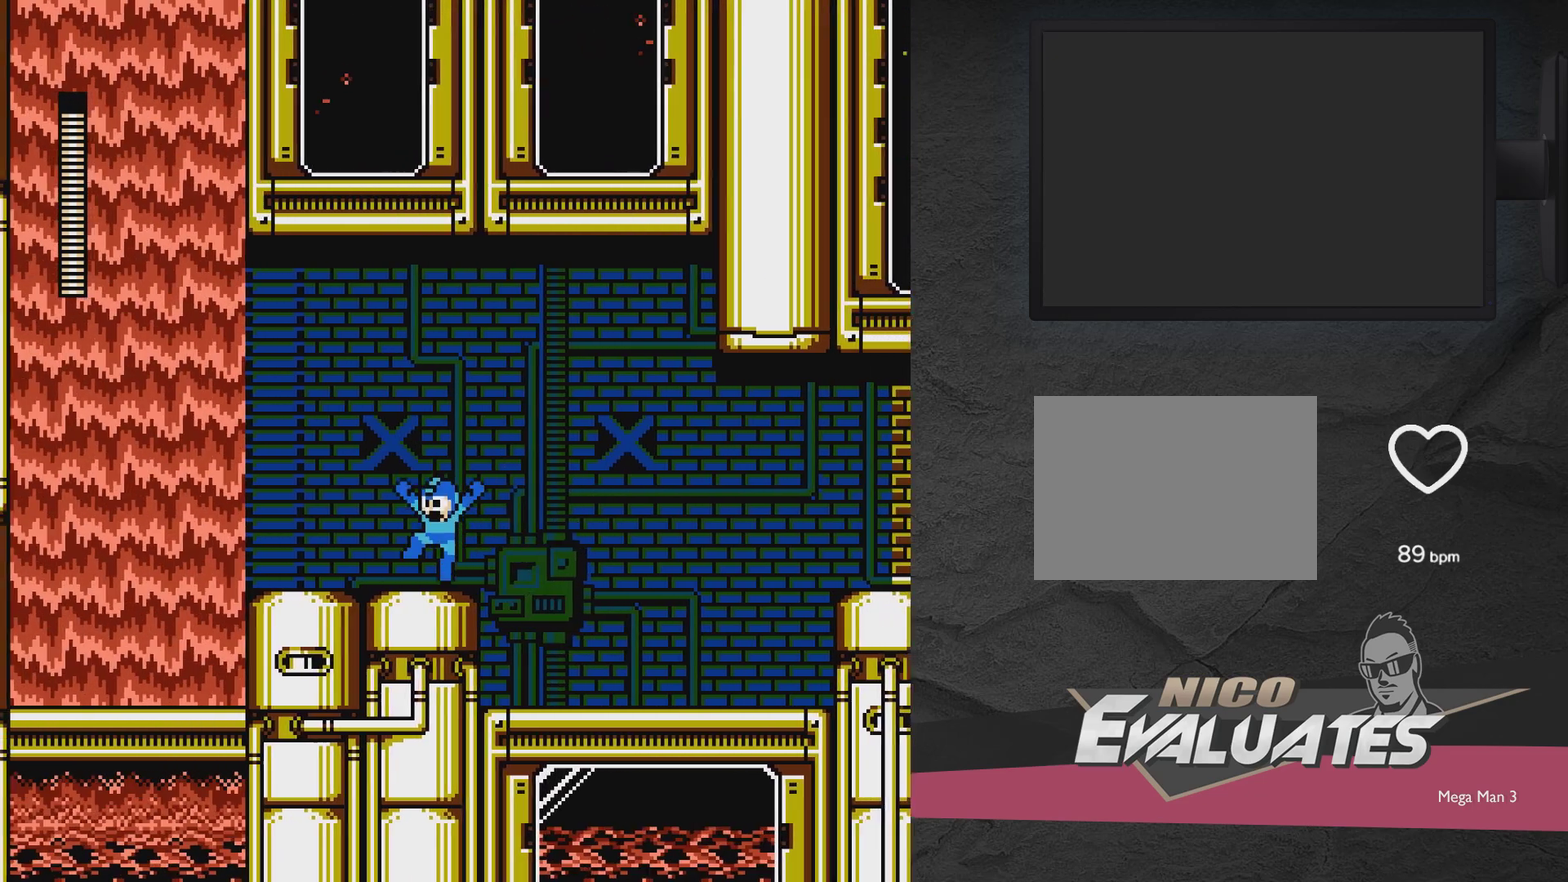
{"dt_ms": 400, "buttons": ["DPAD_DOWN", "DPAD_RIGHT"], "events": [[67, "A", "up"], [167, "DPAD_DOWN", "down"], [167, "DPAD_LEFT", "up"], [217, "DPAD_RIGHT", "down"], [267, "DPAD_DOWN", "up"], [317, "DPAD_DOWN", "down"]]}
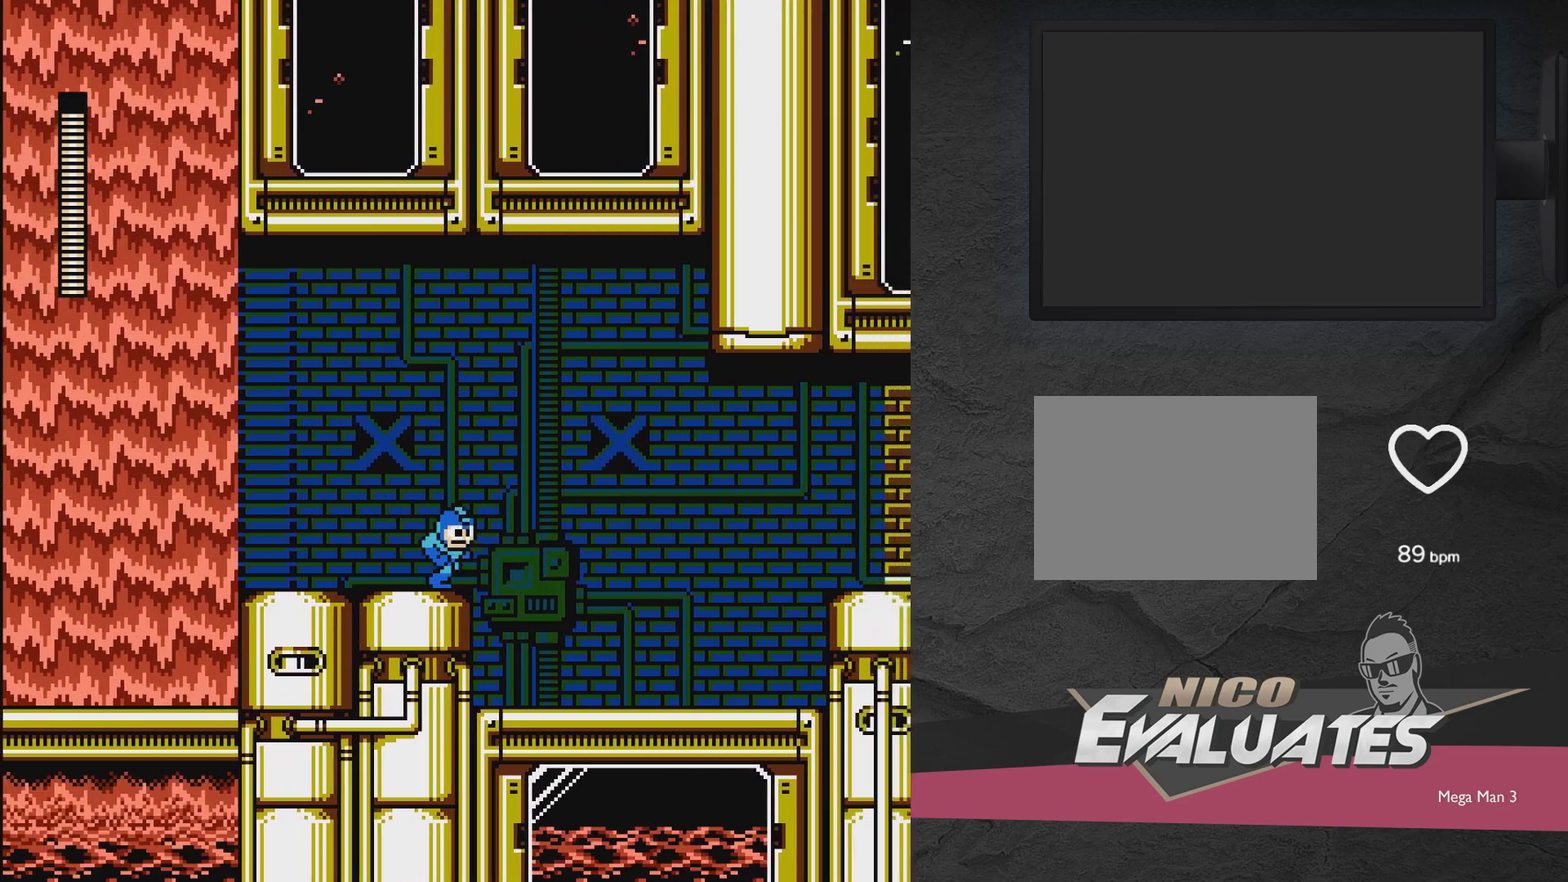
{"dt_ms": 700, "buttons": ["DPAD_RIGHT"], "events": [[67, "A", "down"], [317, "A", "up"], [517, "A", "down"], [667, "A", "up"], [667, "DPAD_DOWN", "up"]]}
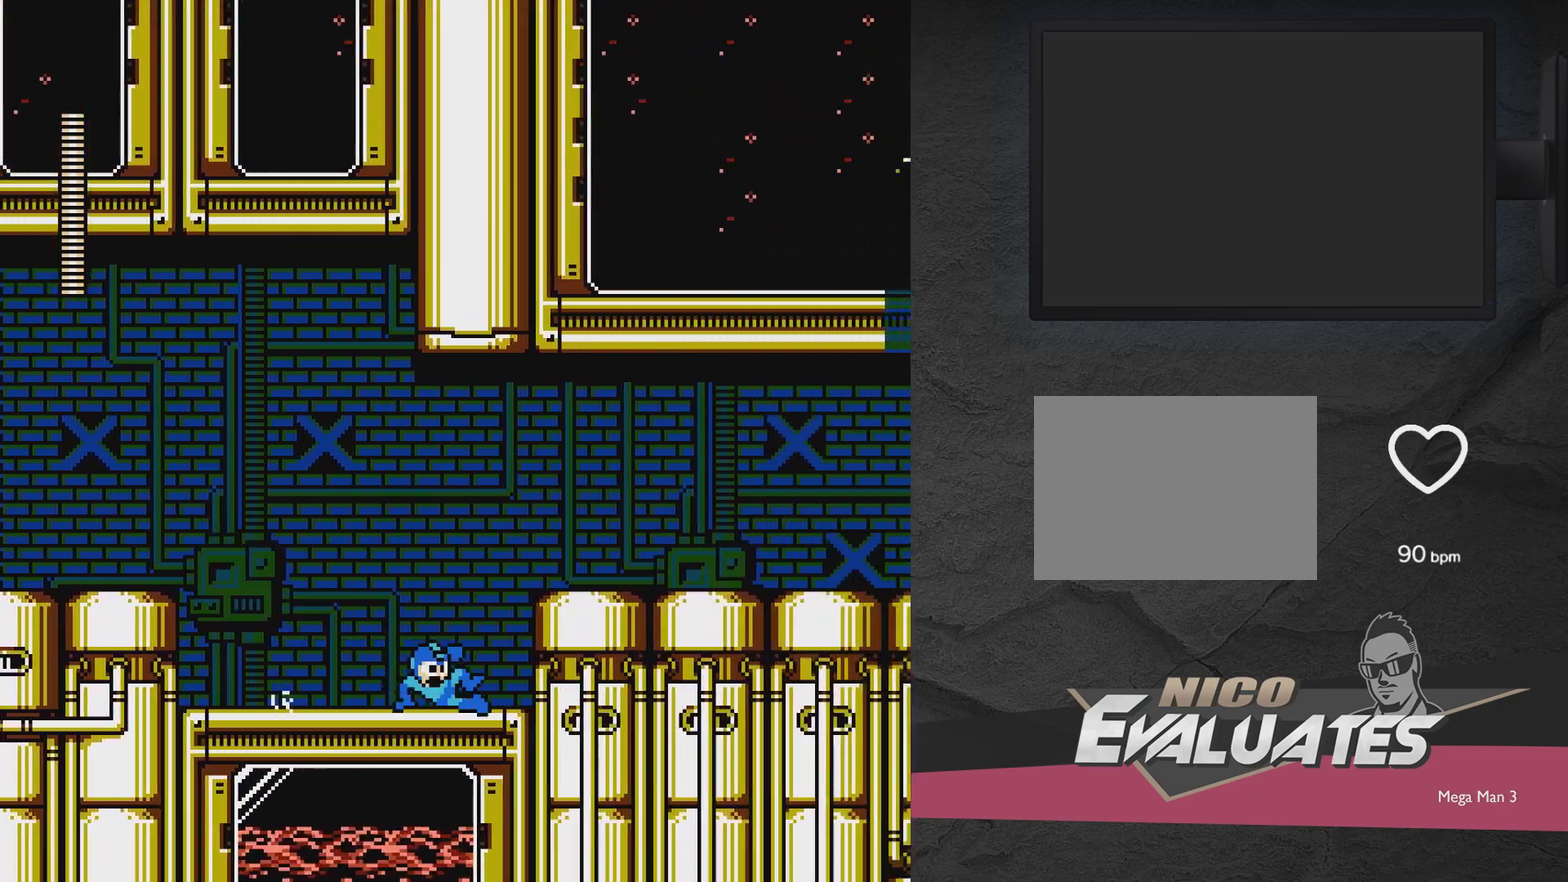
{"dt_ms": 400, "buttons": ["DPAD_DOWN", "DPAD_RIGHT"], "events": [[67, "A", "down"], [267, "A", "up"], [383, "DPAD_DOWN", "down"]]}
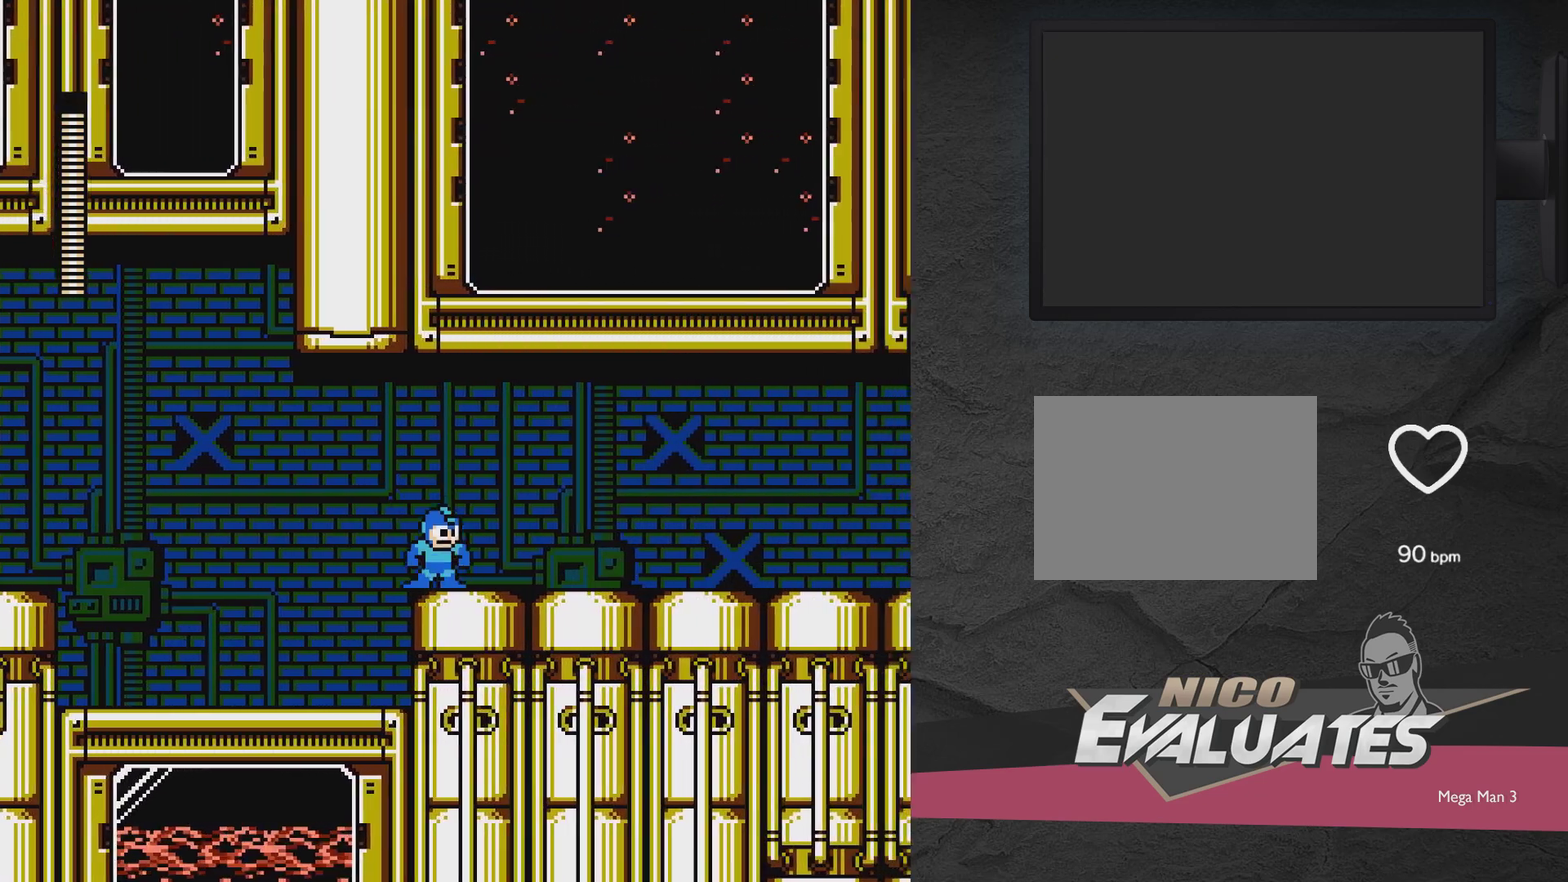
{"dt_ms": 700, "buttons": ["A", "DPAD_LEFT"], "events": [[83, "A", "down"], [233, "DPAD_RIGHT", "up"], [283, "A", "up"], [283, "DPAD_LEFT", "down"], [433, "A", "down"], [683, "DPAD_DOWN", "up"]]}
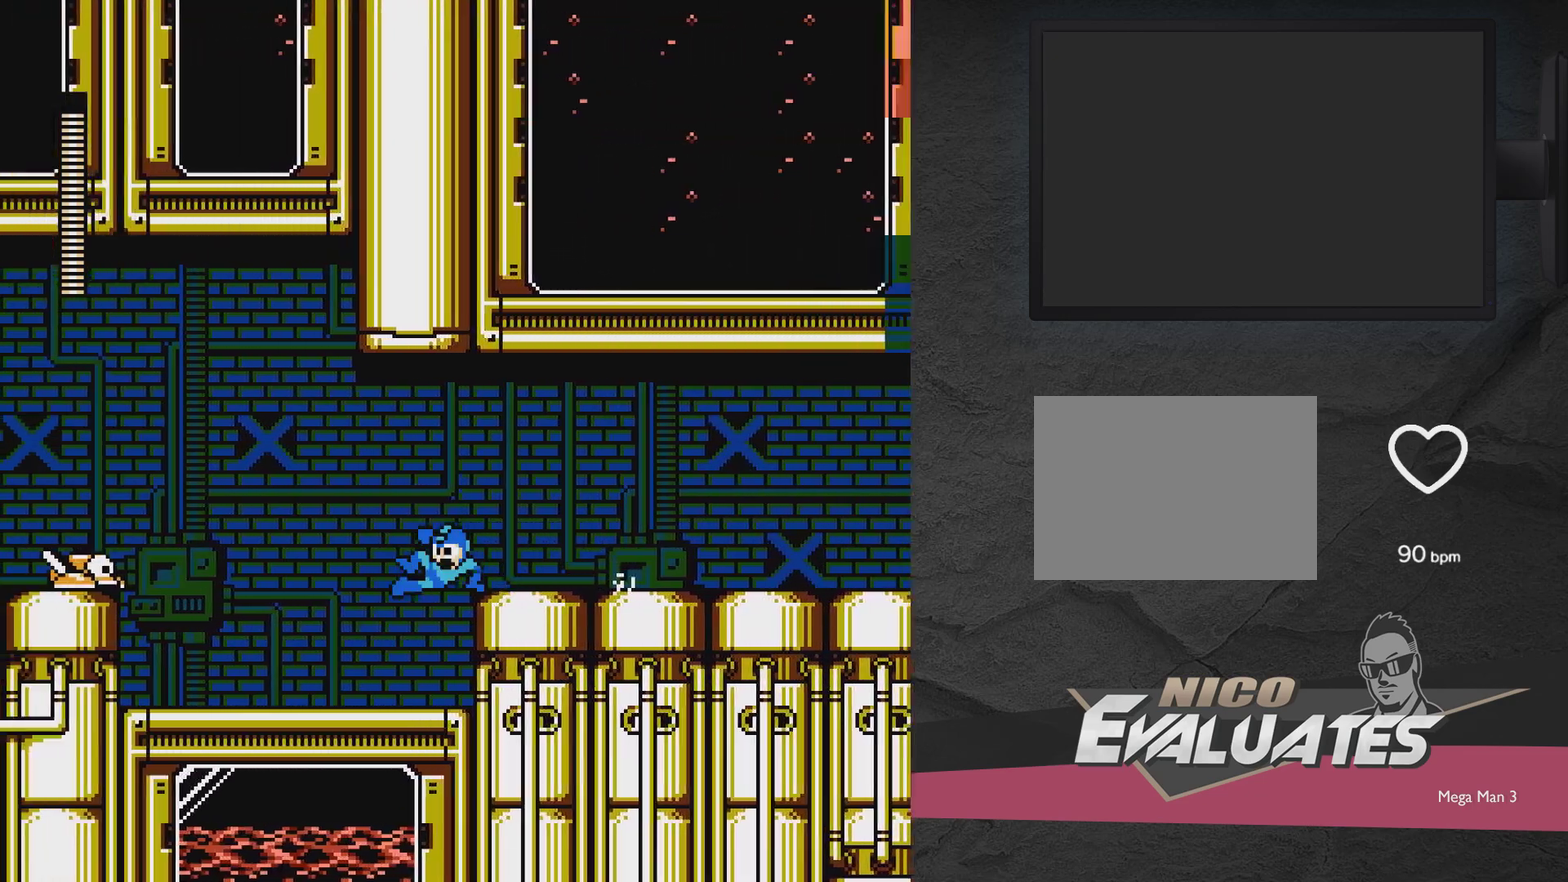
{"dt_ms": 500, "buttons": ["A", "DPAD_RIGHT"], "events": [[33, "A", "up"], [233, "DPAD_LEFT", "up"], [333, "DPAD_RIGHT", "down"], [433, "A", "down"]]}
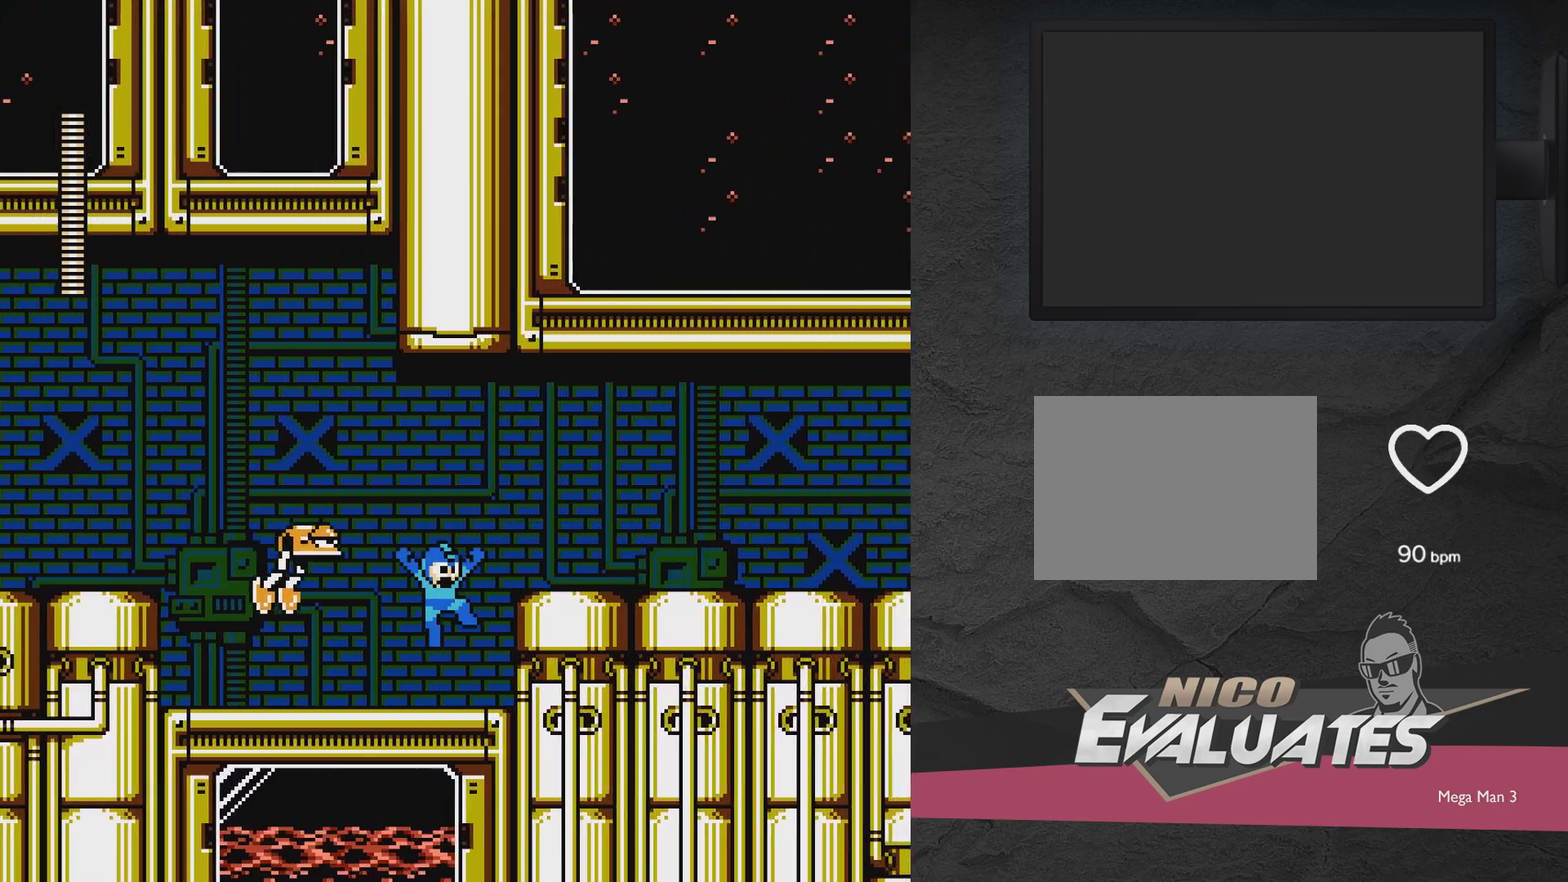
{"dt_ms": 300, "buttons": [], "events": [[217, "A", "up"], [217, "DPAD_RIGHT", "up"]]}
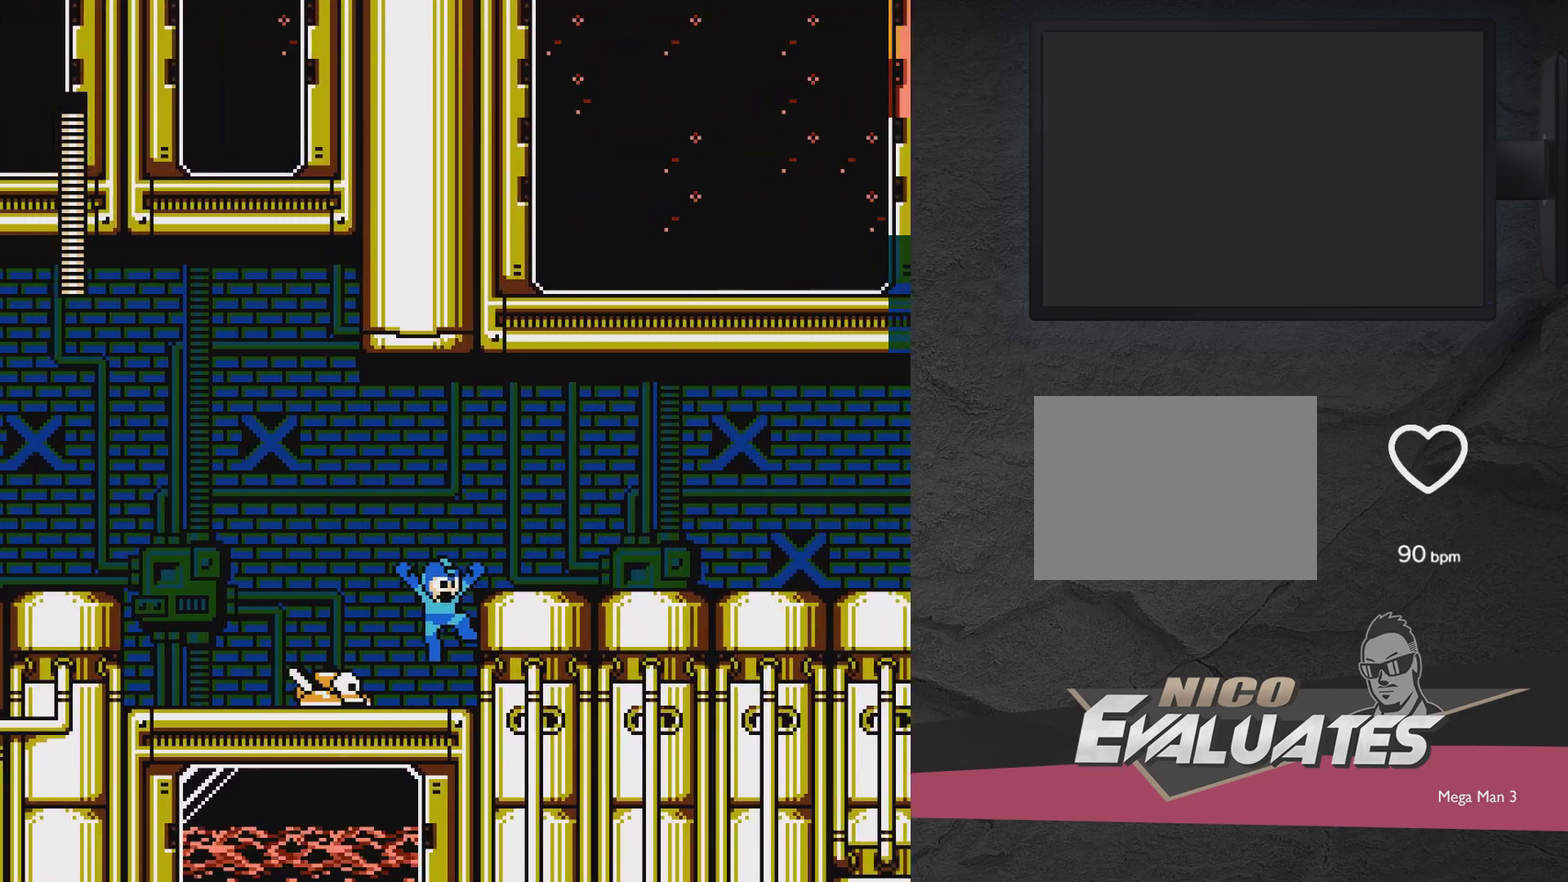
{"dt_ms": 300, "buttons": ["X"], "events": [[100, "DPAD_LEFT", "down"], [150, "DPAD_LEFT", "up"], [217, "X", "down"]]}
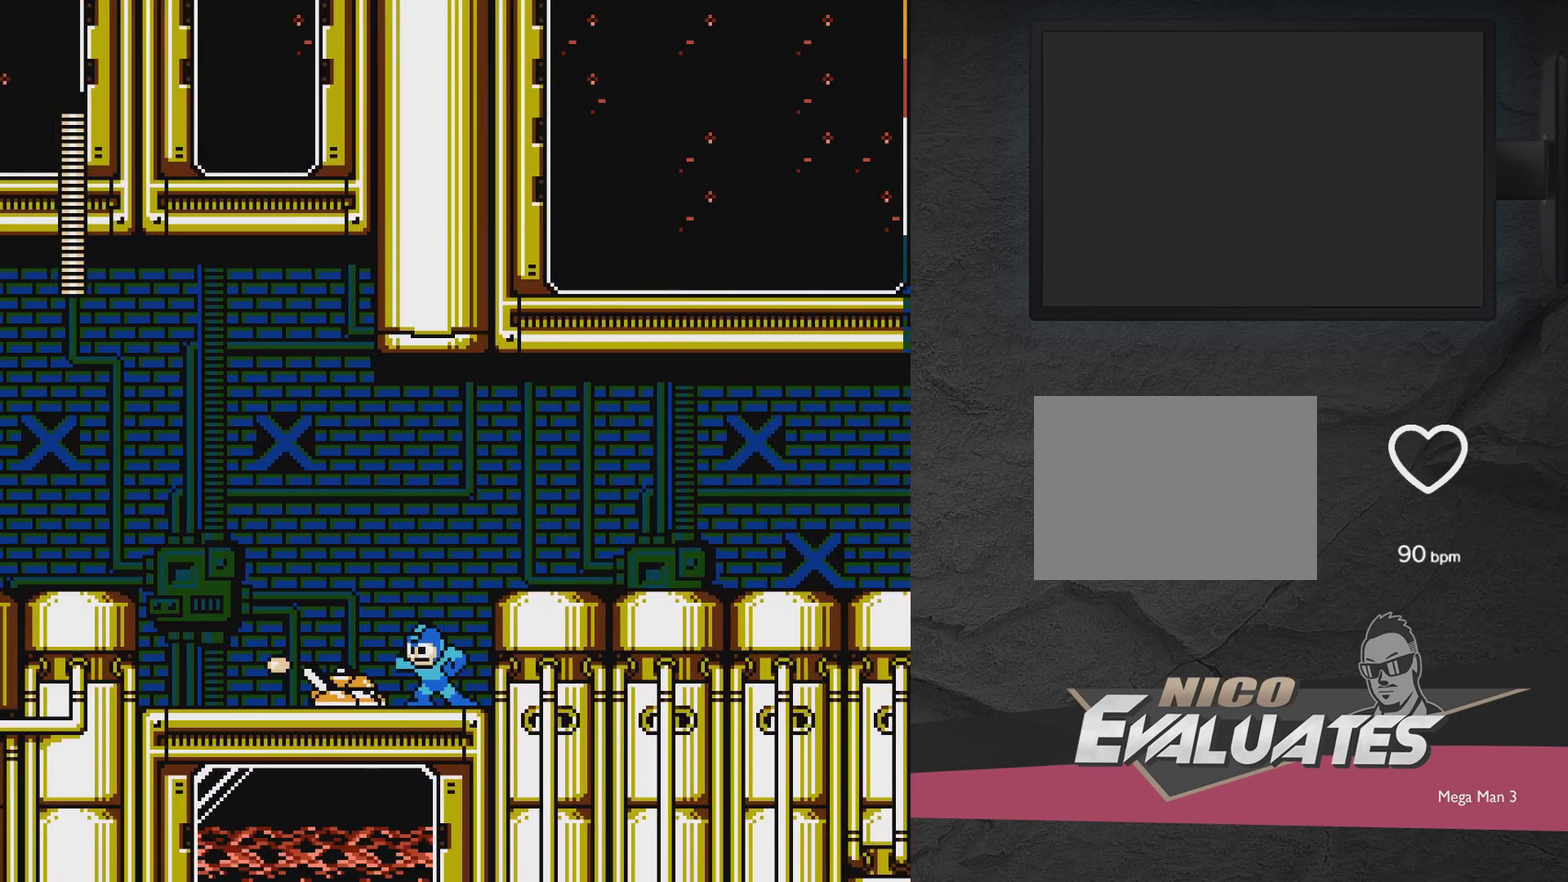
{"dt_ms": 300, "buttons": [], "events": [[50, "X", "up"], [200, "X", "down"], [267, "X", "up"]]}
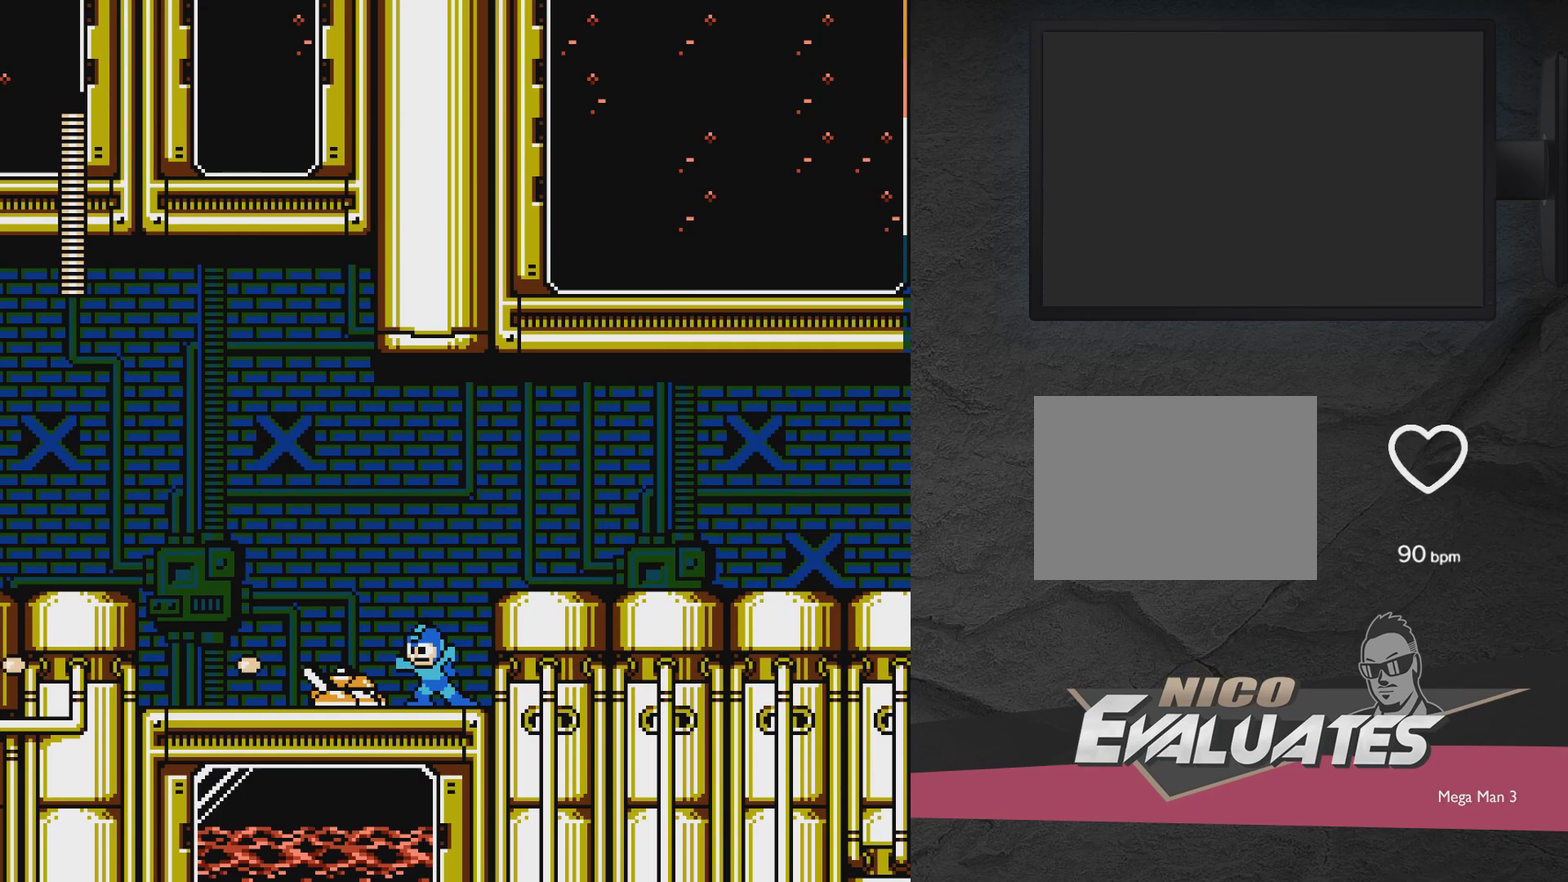
{"dt_ms": 400, "buttons": ["DPAD_RIGHT"], "events": [[50, "X", "down"], [167, "A", "down"], [167, "DPAD_RIGHT", "down"], [167, "X", "up"], [400, "A", "up"]]}
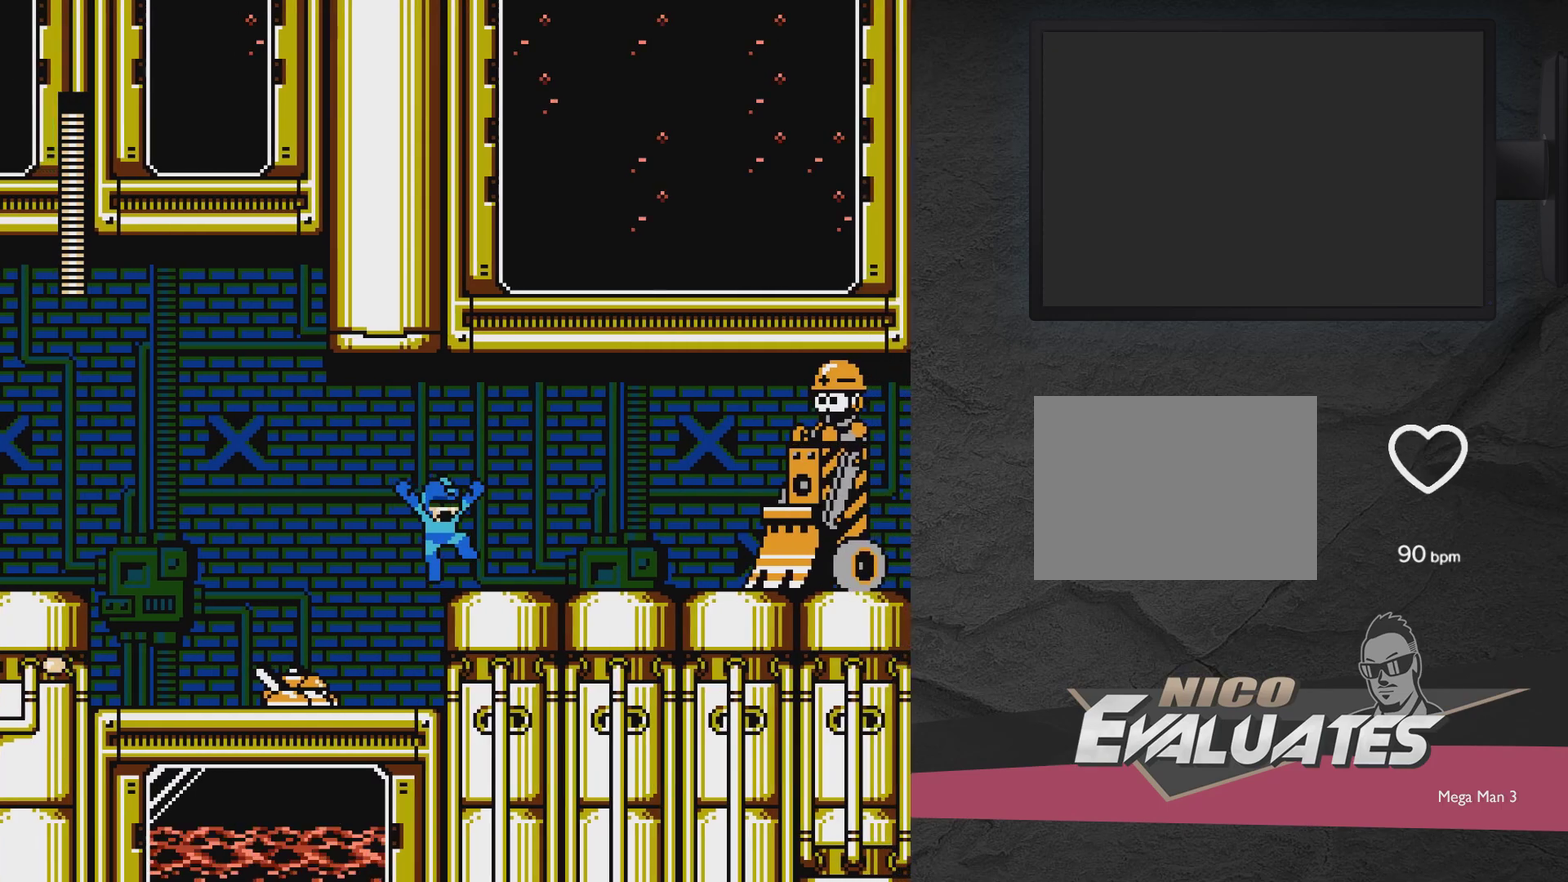
{"dt_ms": 400, "buttons": ["DPAD_LEFT"], "events": [[317, "DPAD_RIGHT", "up"], [367, "DPAD_LEFT", "down"]]}
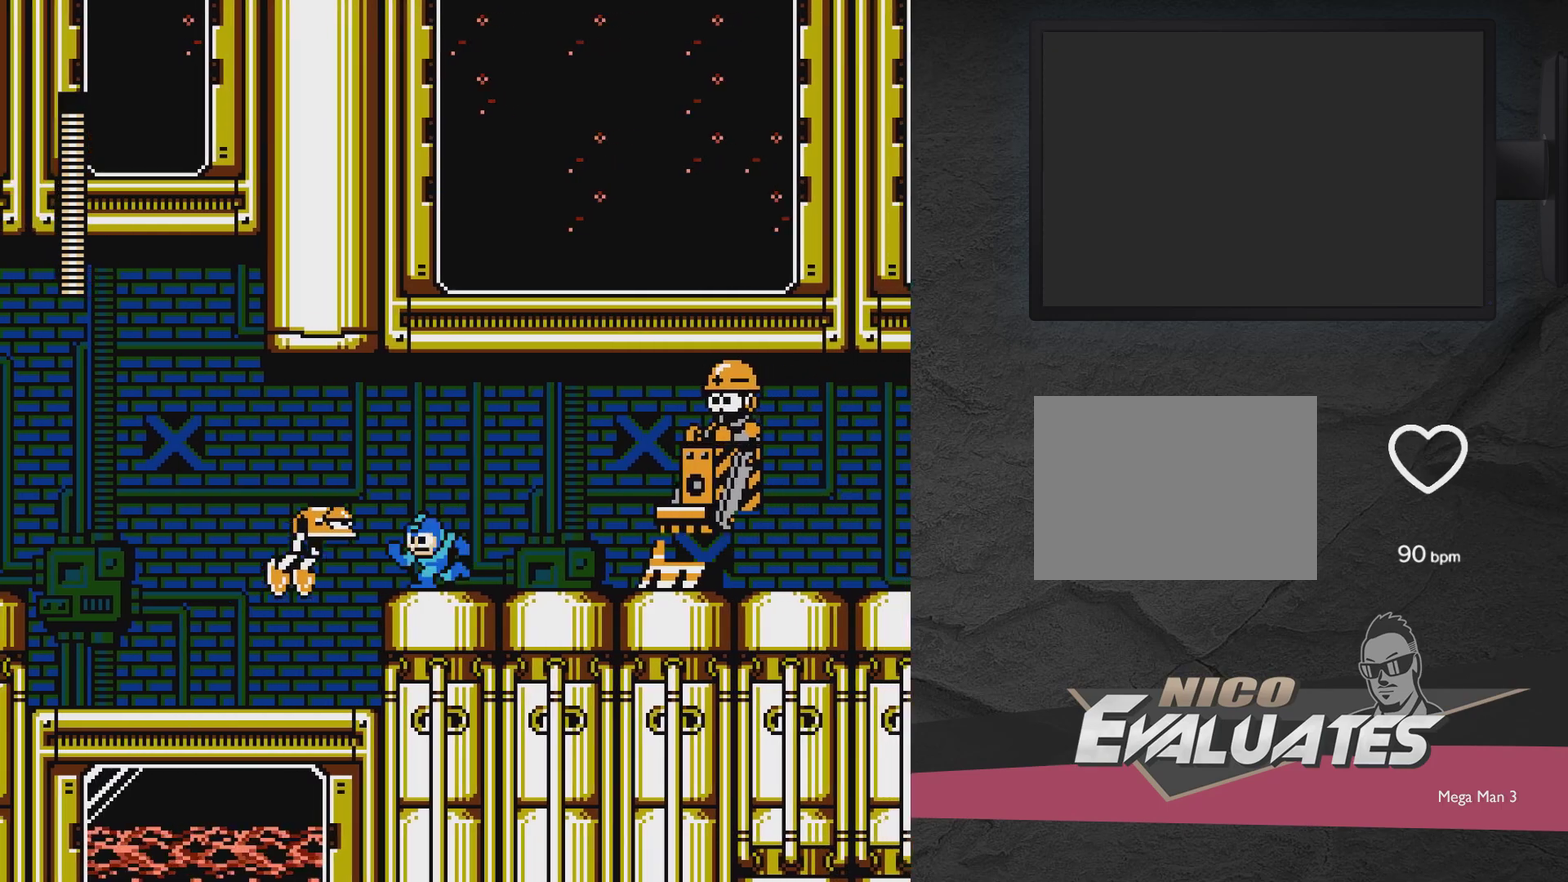
{"dt_ms": 500, "buttons": ["A"], "events": [[100, "DPAD_LEFT", "up"], [100, "X", "down"], [150, "X", "up"], [317, "A", "down"], [317, "DPAD_RIGHT", "down"], [467, "DPAD_RIGHT", "up"]]}
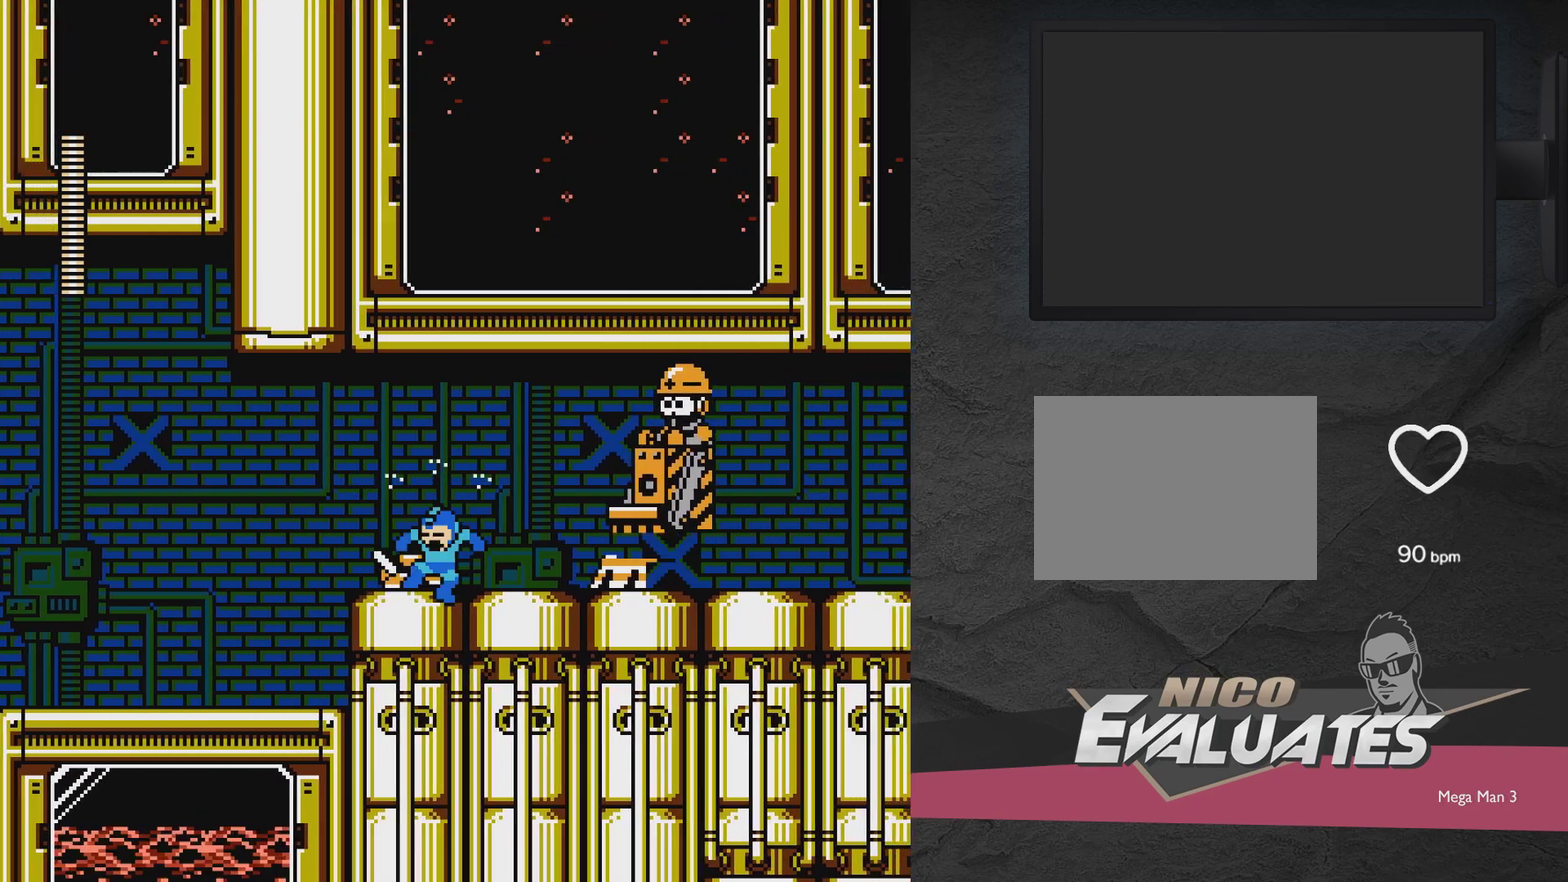
{"dt_ms": 300, "buttons": ["DPAD_DOWN", "DPAD_LEFT"], "events": [[17, "DPAD_LEFT", "down"], [117, "A", "up"], [217, "DPAD_DOWN", "down"]]}
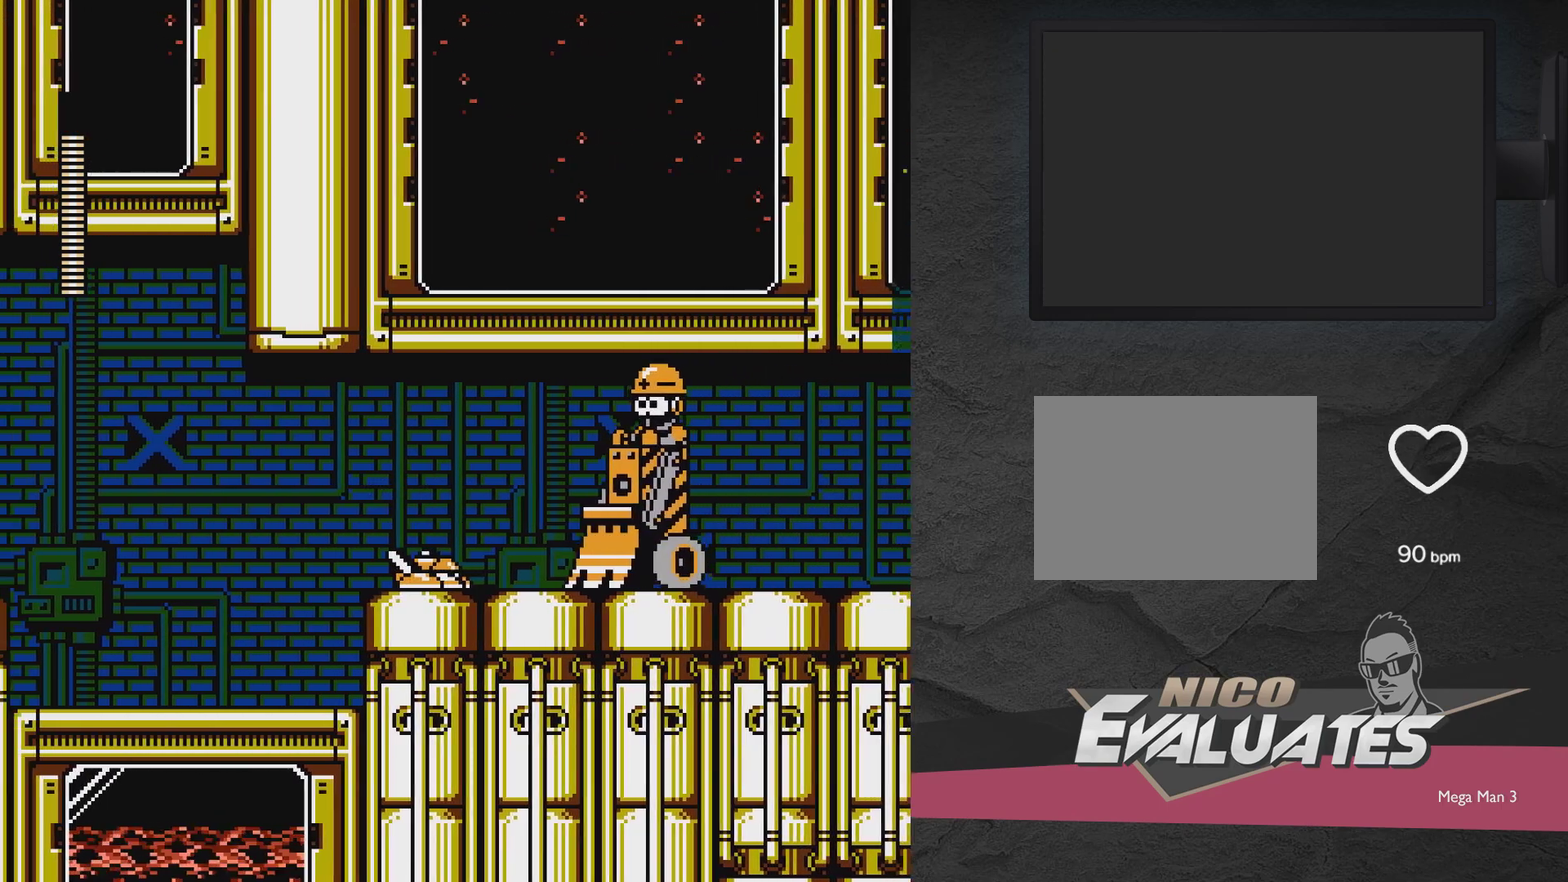
{"dt_ms": 300, "buttons": ["A", "DPAD_DOWN", "DPAD_LEFT"], "events": [[67, "A", "down"]]}
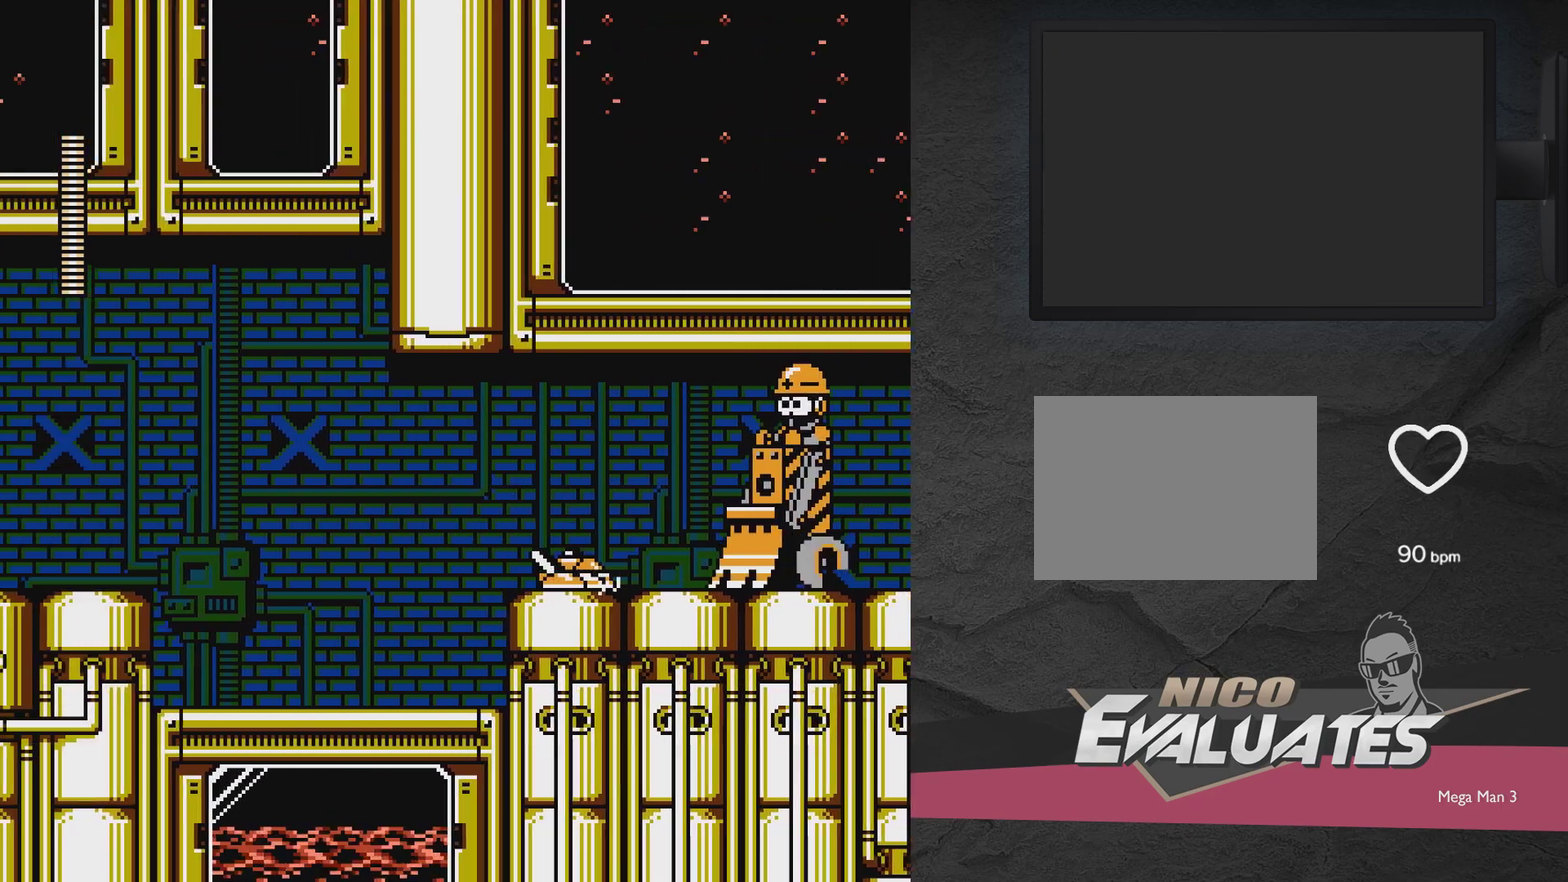
{"dt_ms": 500, "buttons": ["DPAD_LEFT"], "events": [[33, "A", "up"], [267, "A", "down"], [467, "A", "up"], [467, "DPAD_DOWN", "up"]]}
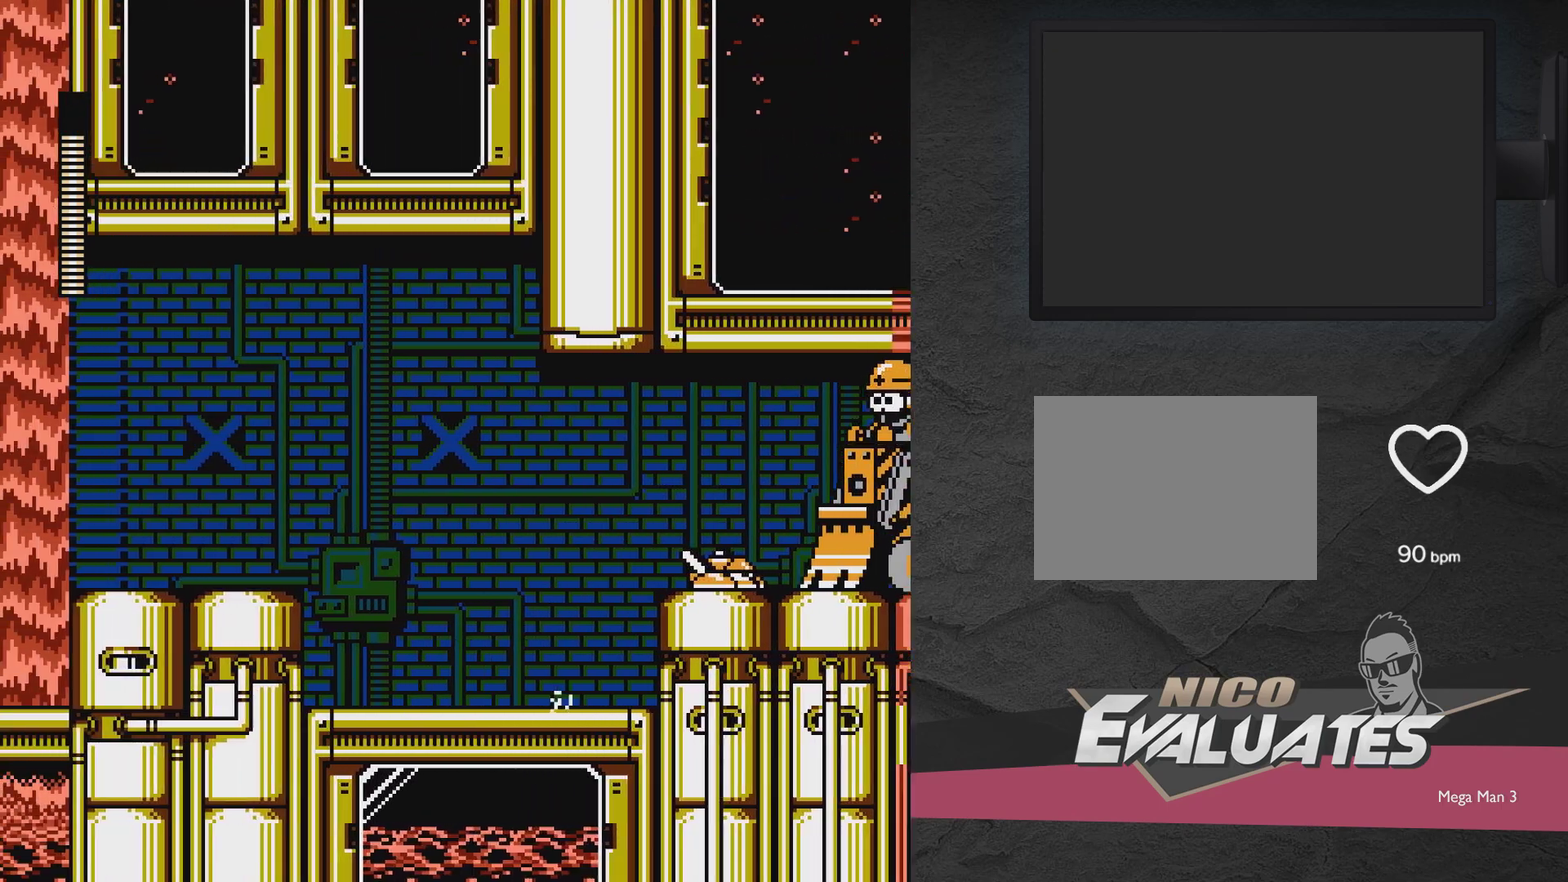
{"dt_ms": 500, "buttons": [], "events": [[117, "A", "down"], [483, "A", "up"], [483, "DPAD_LEFT", "up"]]}
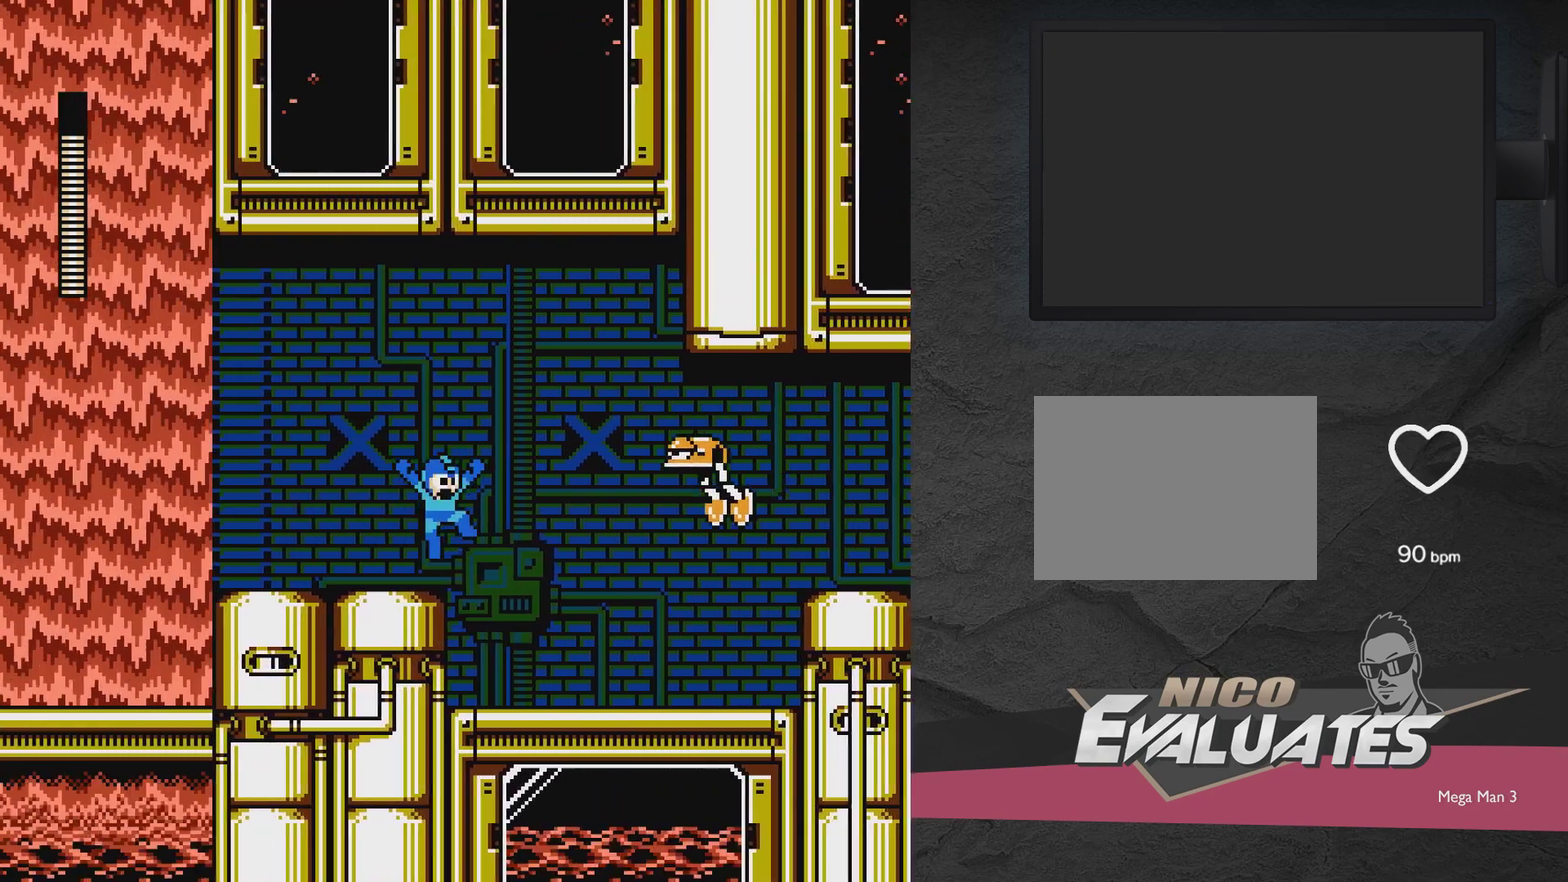
{"dt_ms": 300, "buttons": [], "events": [[33, "DPAD_RIGHT", "down"], [83, "DPAD_RIGHT", "up"], [83, "X", "down"], [283, "X", "up"]]}
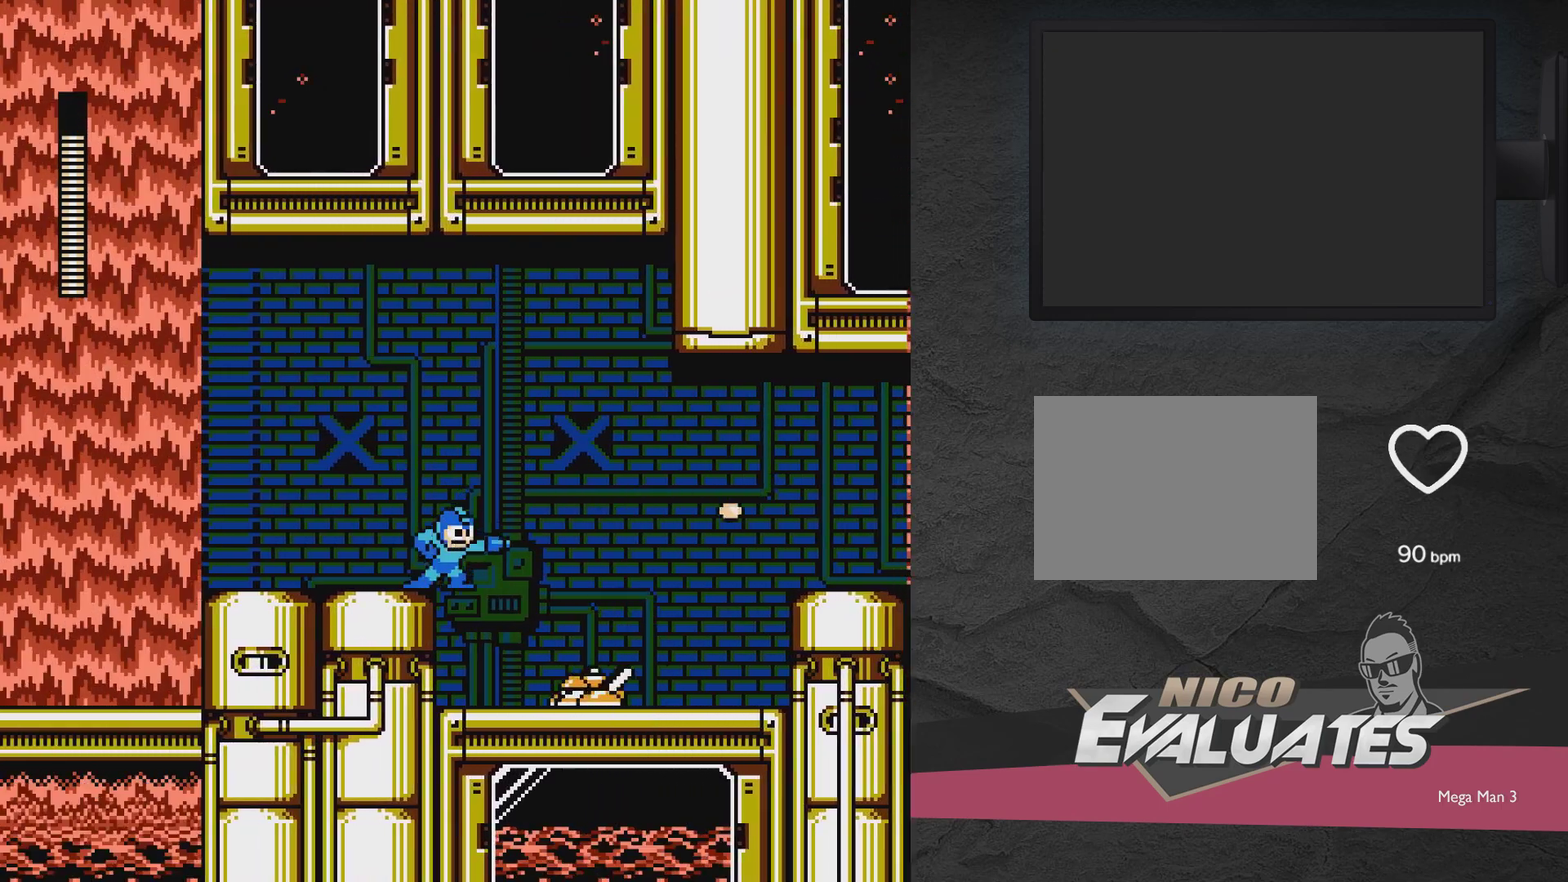
{"dt_ms": 700, "buttons": ["DPAD_LEFT"], "events": [[283, "DPAD_LEFT", "down"]]}
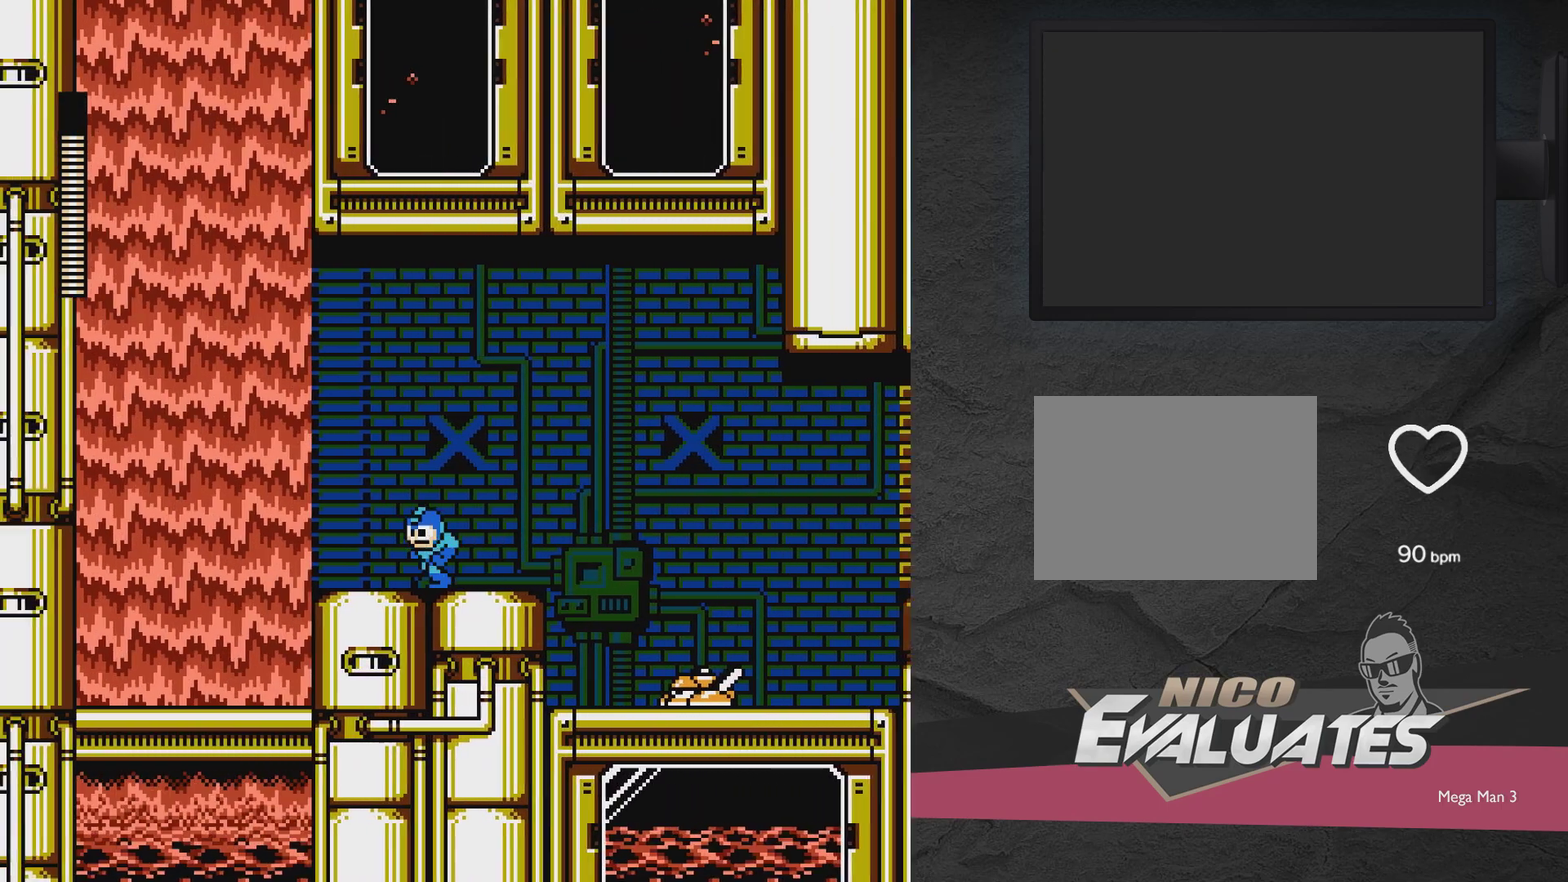
{"dt_ms": 400, "buttons": ["X"], "events": [[183, "DPAD_LEFT", "up"], [183, "DPAD_RIGHT", "down"], [283, "DPAD_RIGHT", "up"], [333, "X", "down"]]}
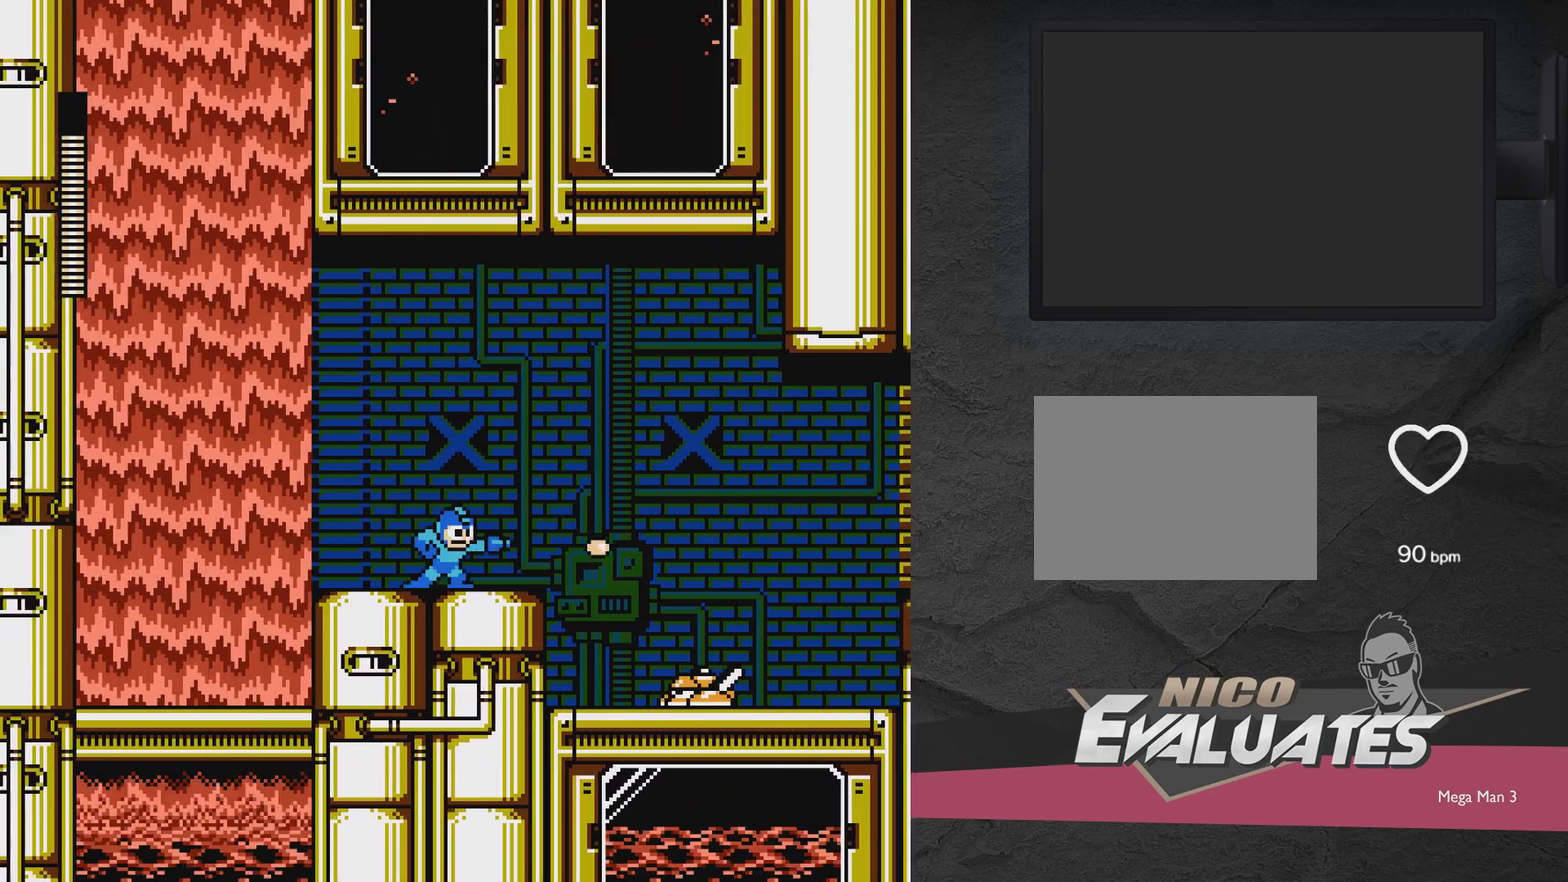
{"dt_ms": 500, "buttons": [], "events": [[33, "X", "up"], [233, "X", "down"], [333, "X", "up"], [383, "X", "down"], [500, "X", "up"]]}
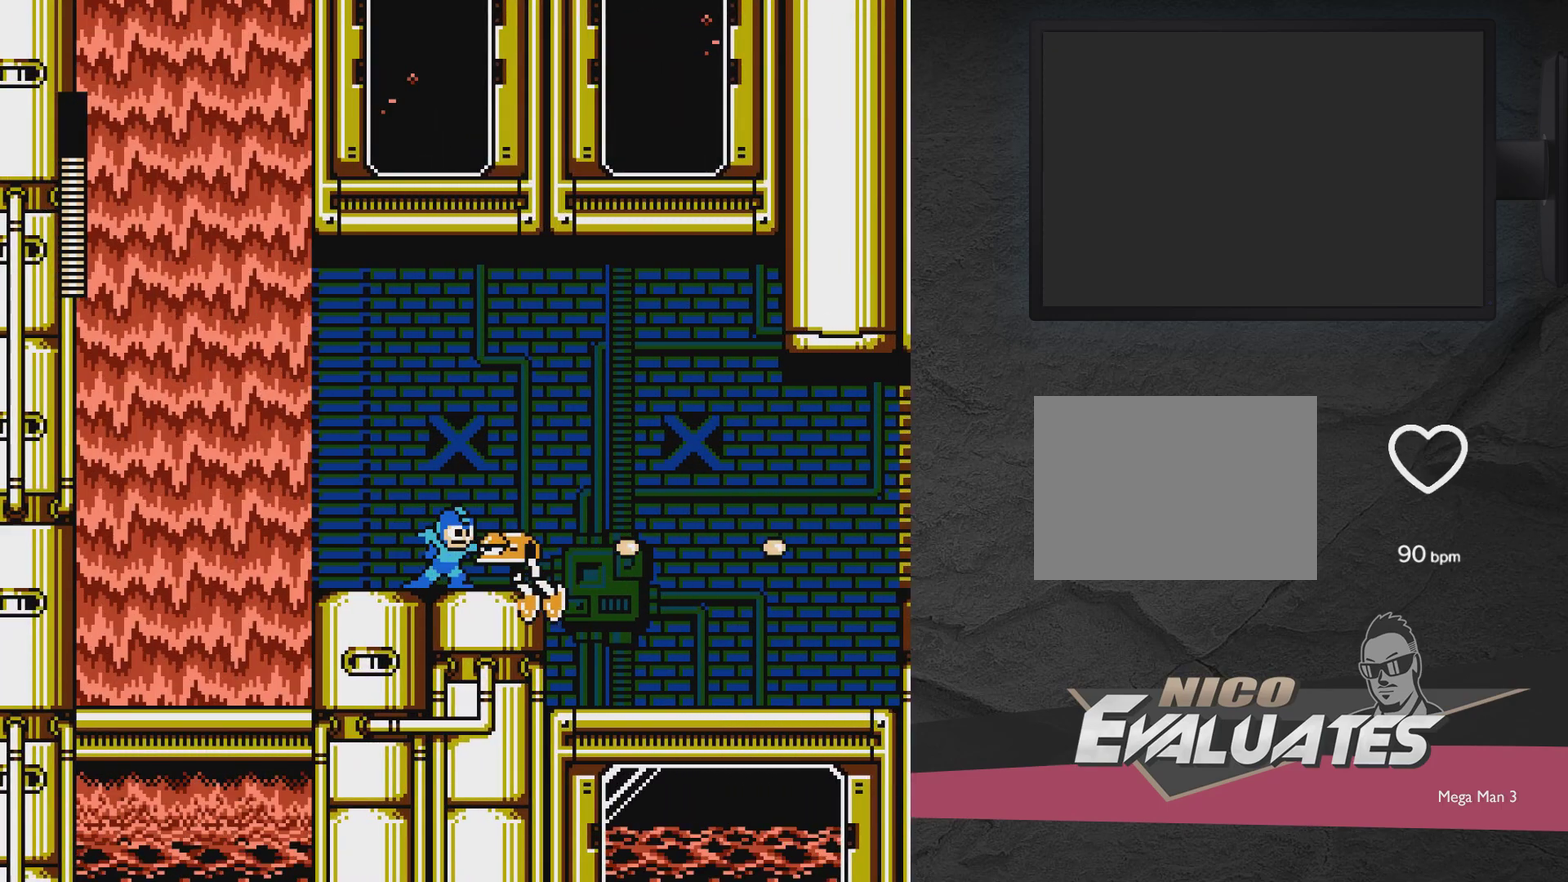
{"dt_ms": 600, "buttons": ["A", "DPAD_LEFT"], "events": [[100, "A", "down"], [100, "X", "down"], [150, "DPAD_LEFT", "down"], [200, "X", "up"], [300, "A", "up"], [600, "A", "down"]]}
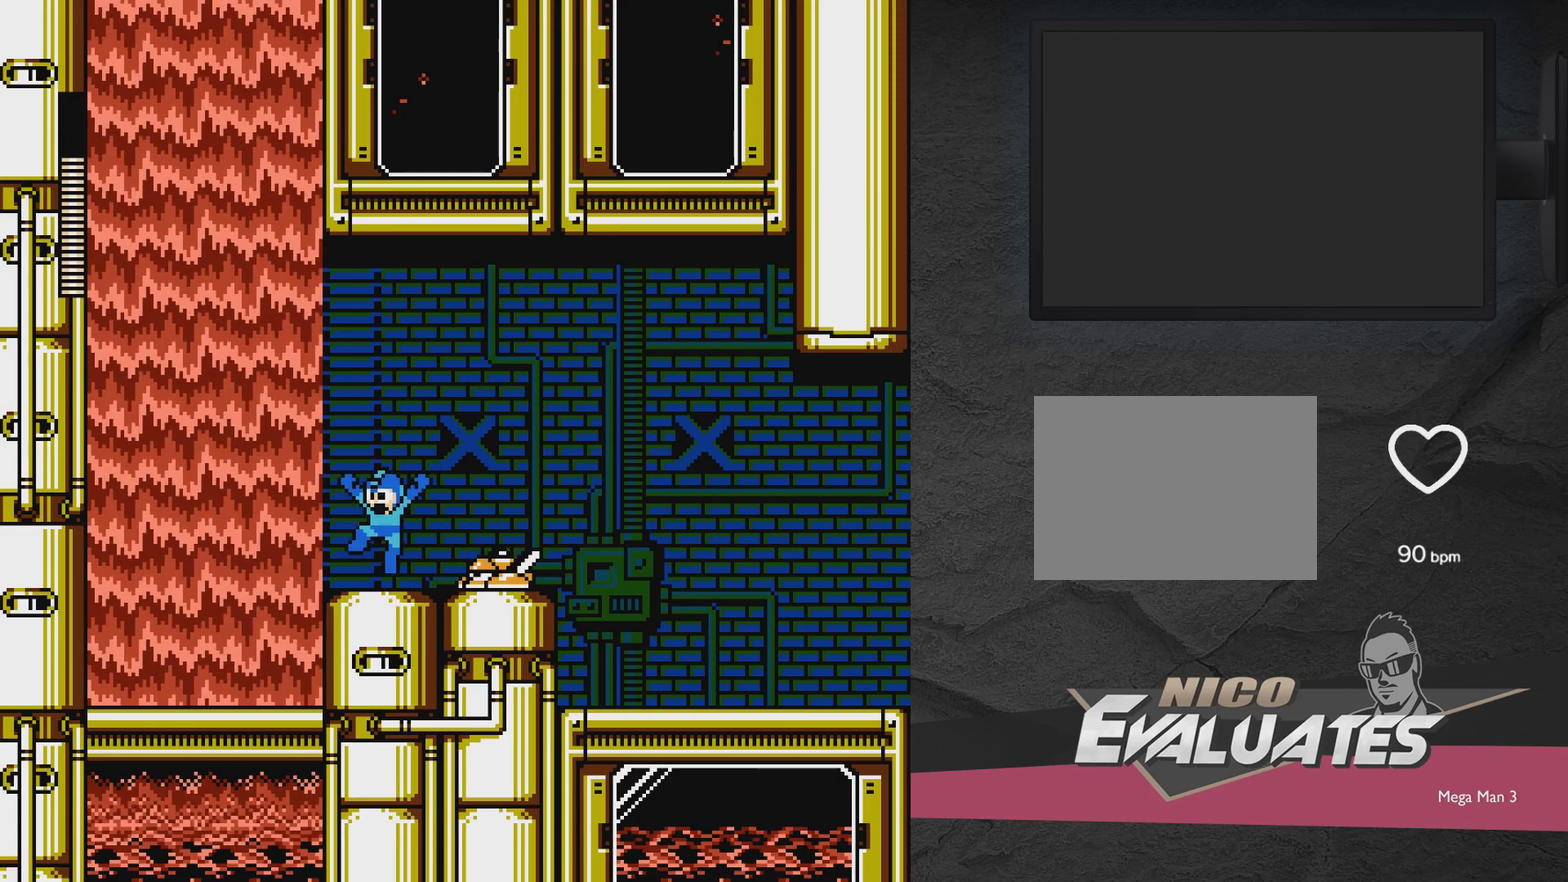
{"dt_ms": 700, "buttons": [], "events": [[100, "A", "up"], [483, "DPAD_LEFT", "up"], [550, "DPAD_RIGHT", "down"], [600, "A", "down"], [650, "DPAD_RIGHT", "up"], [700, "A", "up"]]}
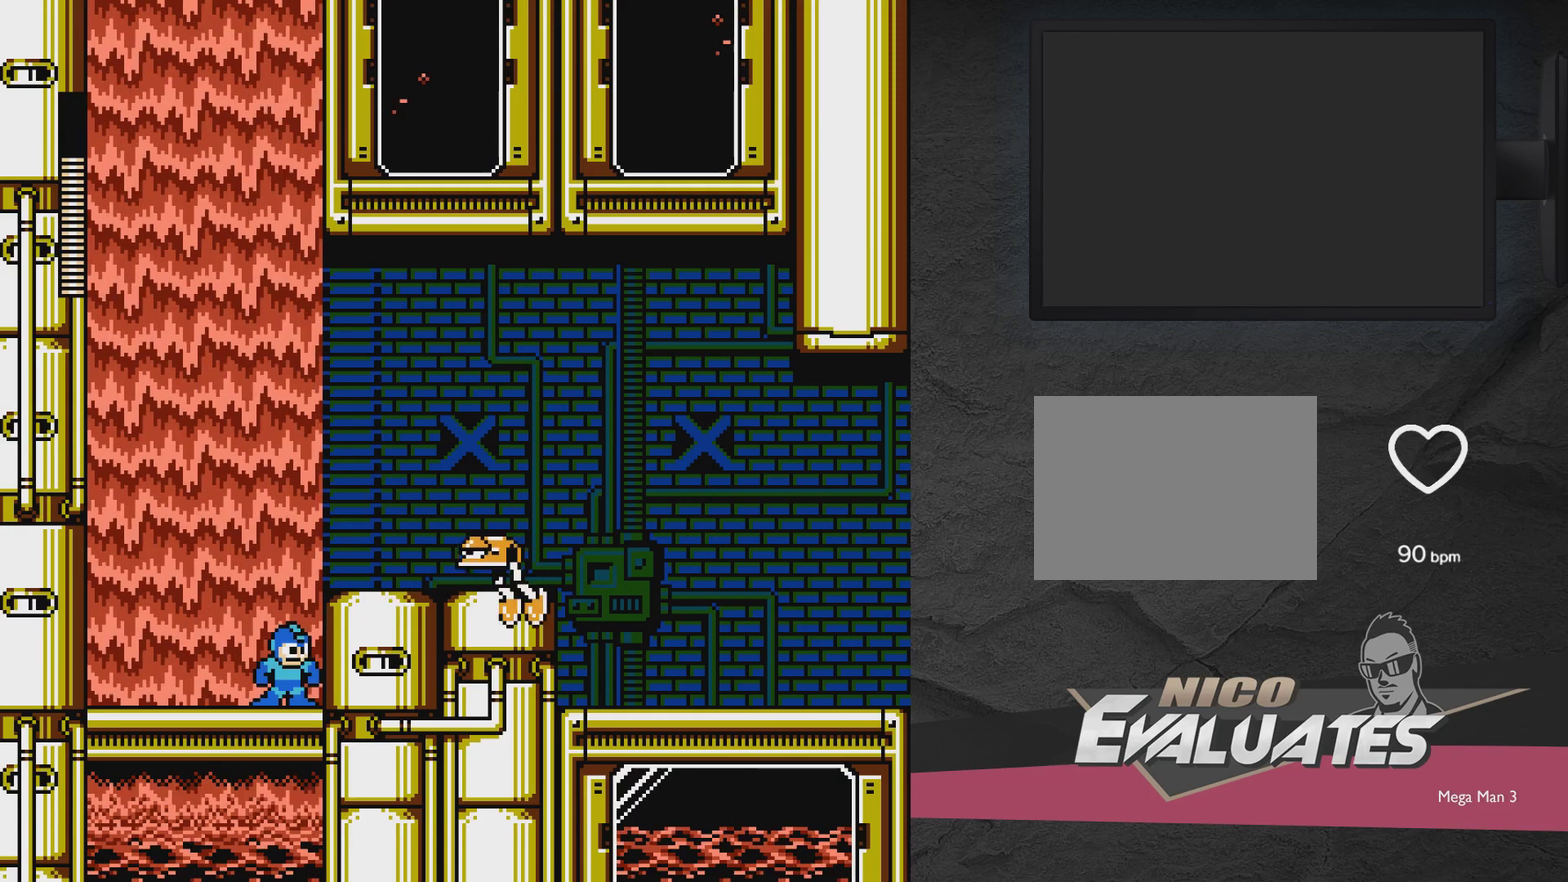
{"dt_ms": 300, "buttons": [], "events": [[100, "A", "down"], [150, "X", "down"], [250, "A", "up"], [250, "X", "up"]]}
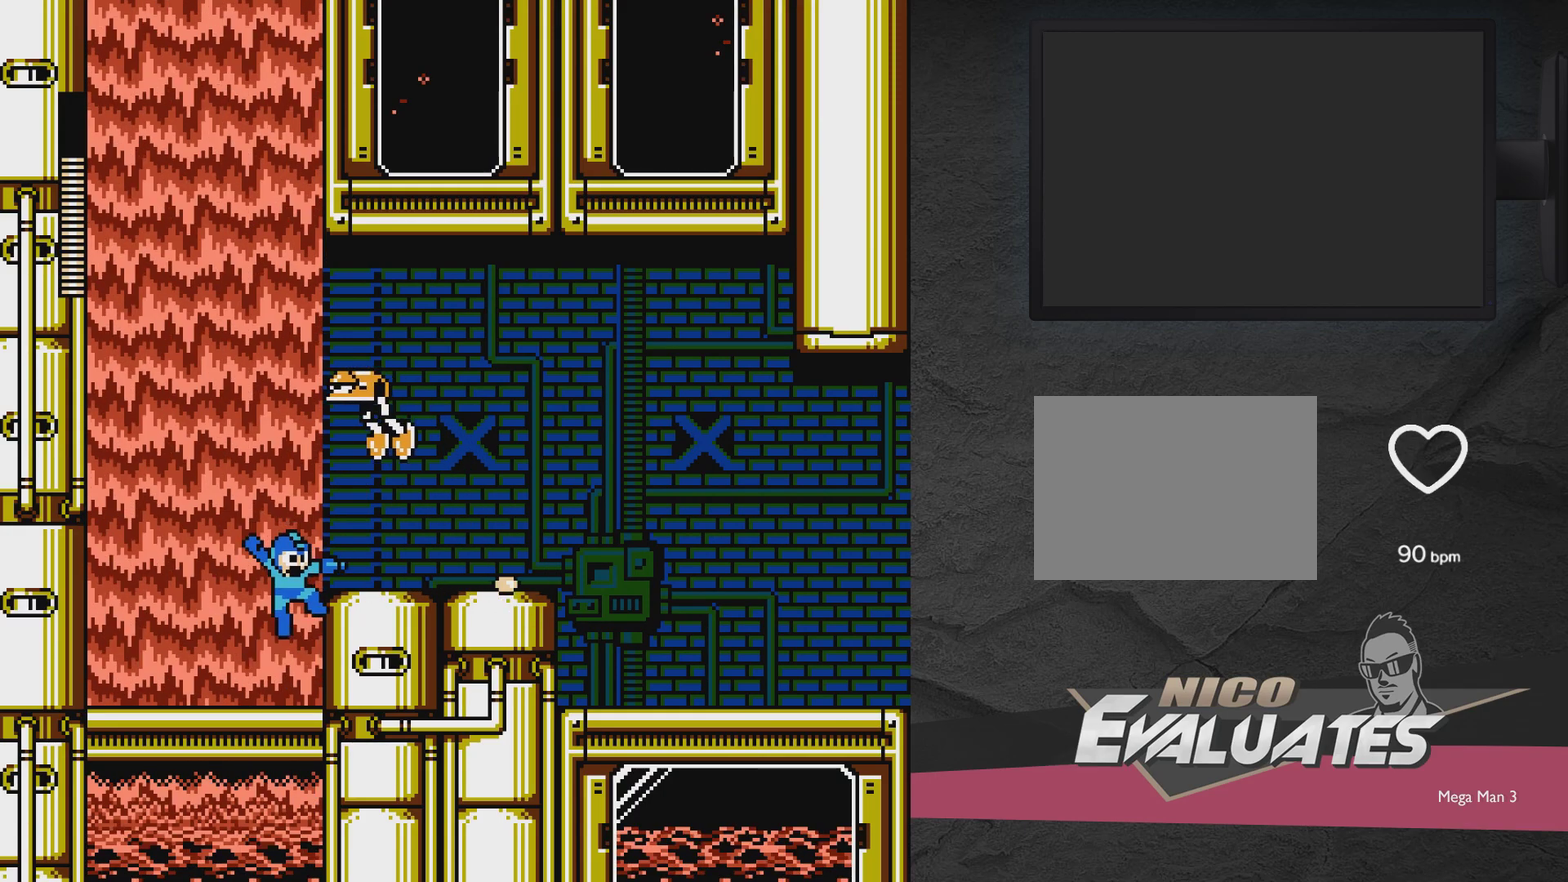
{"dt_ms": 600, "buttons": [], "events": [[50, "DPAD_LEFT", "down"], [150, "DPAD_DOWN", "down"], [150, "DPAD_LEFT", "up"], [200, "DPAD_LEFT", "down"], [300, "A", "down"], [517, "A", "up"], [517, "DPAD_DOWN", "up"], [517, "DPAD_LEFT", "up"]]}